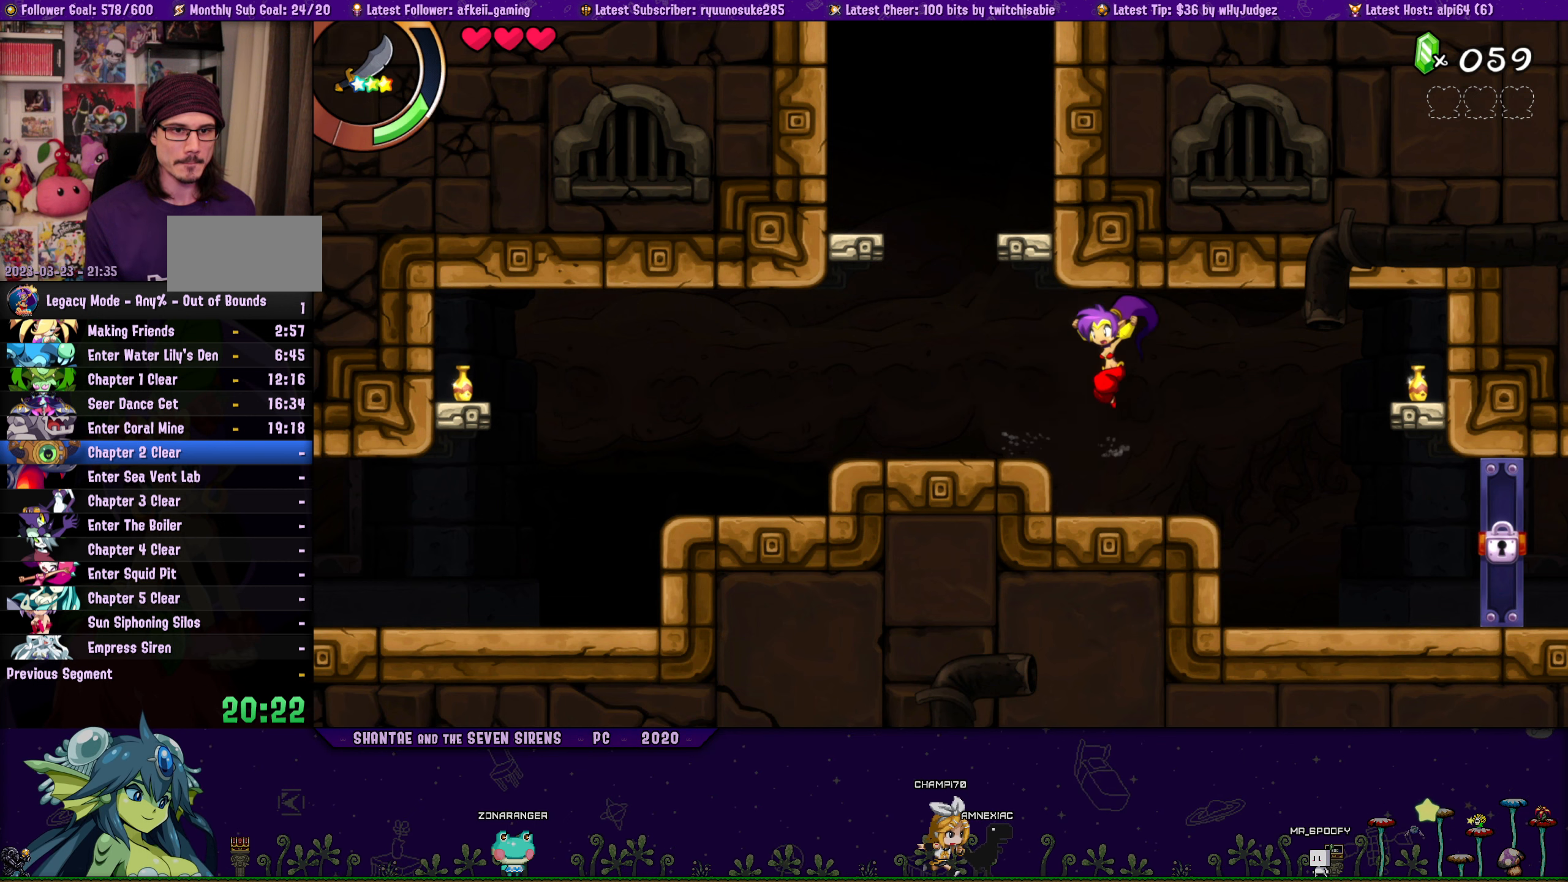
Gameplay with a controller (PlayStation layout); each line is a JSON object with the inputs held at the frame after it. "button_events" lists button changes between this image and that frame as [ms after this image, input, new state], when the widget could be followed in between (sticks are given only as held states). Not read: L3 R3 TOUCHPAD left_stick right_stick.
{"buttons": ["CROSS", "DPAD_UP", "DPAD_RIGHT"], "button_events": [[83, "DPAD_UP", "down"], [116, "DPAD_LEFT", "up"], [116, "DPAD_RIGHT", "down"], [133, "CROSS", "down"], [250, "CROSS", "up"], [283, "DPAD_RIGHT", "up"], [300, "DPAD_LEFT", "down"], [316, "DPAD_UP", "up"], [416, "DPAD_UP", "down"], [433, "DPAD_LEFT", "up"], [450, "DPAD_RIGHT", "down"], [466, "CROSS", "down"]]}
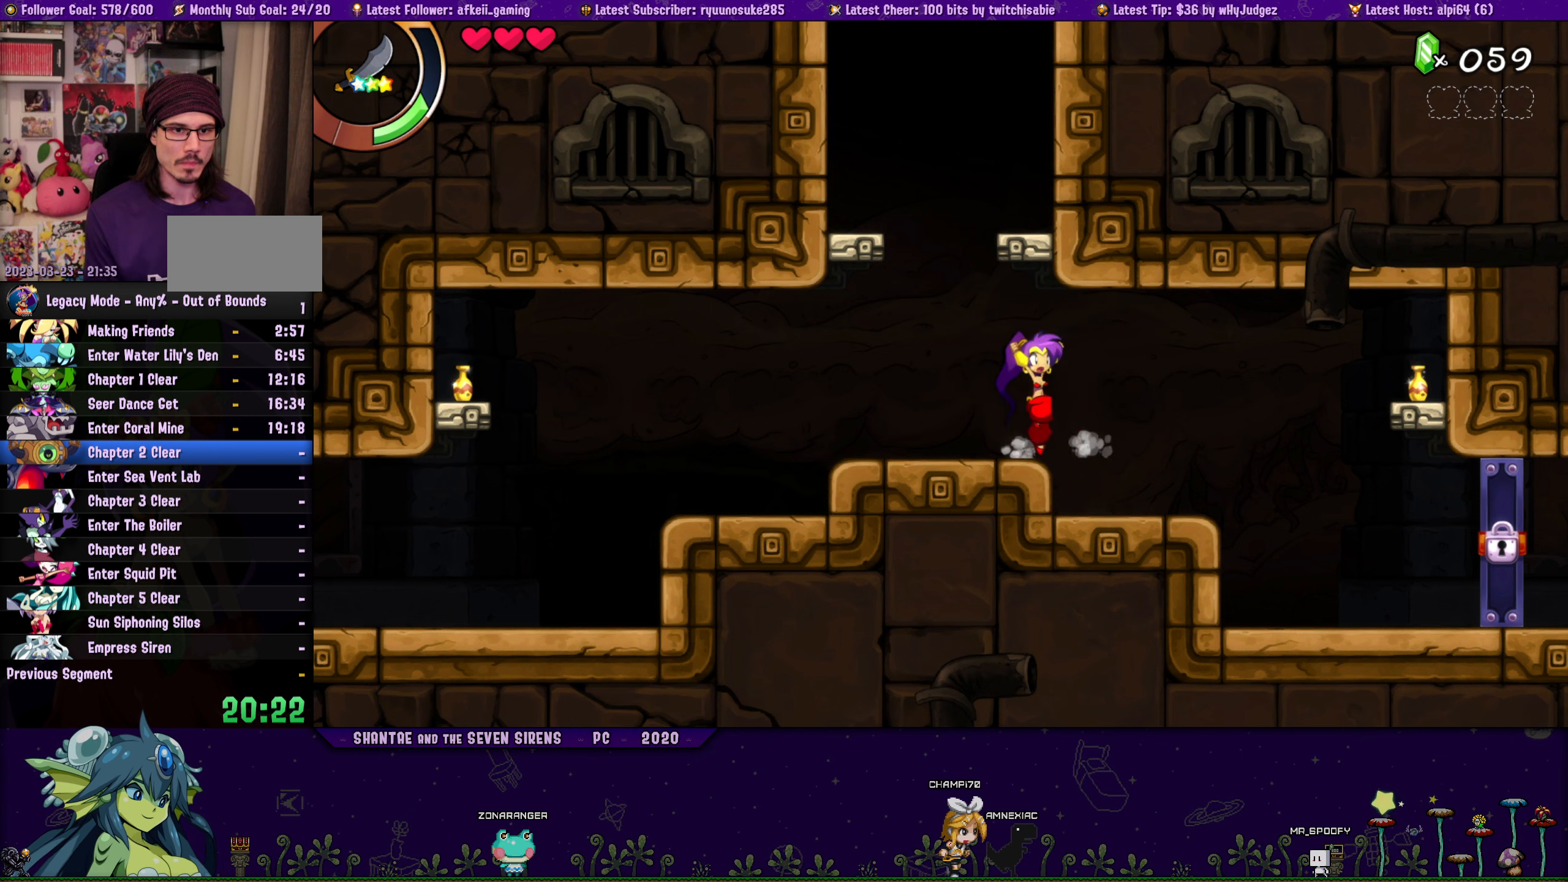
{"buttons": ["DPAD_LEFT"], "button_events": [[83, "CROSS", "up"], [100, "DPAD_LEFT", "down"], [100, "DPAD_RIGHT", "up"], [133, "DPAD_UP", "up"], [233, "DPAD_UP", "down"], [266, "DPAD_LEFT", "up"], [266, "DPAD_RIGHT", "down"], [316, "CROSS", "down"], [416, "CROSS", "up"], [416, "DPAD_RIGHT", "up"], [433, "DPAD_LEFT", "down"], [450, "DPAD_UP", "up"]]}
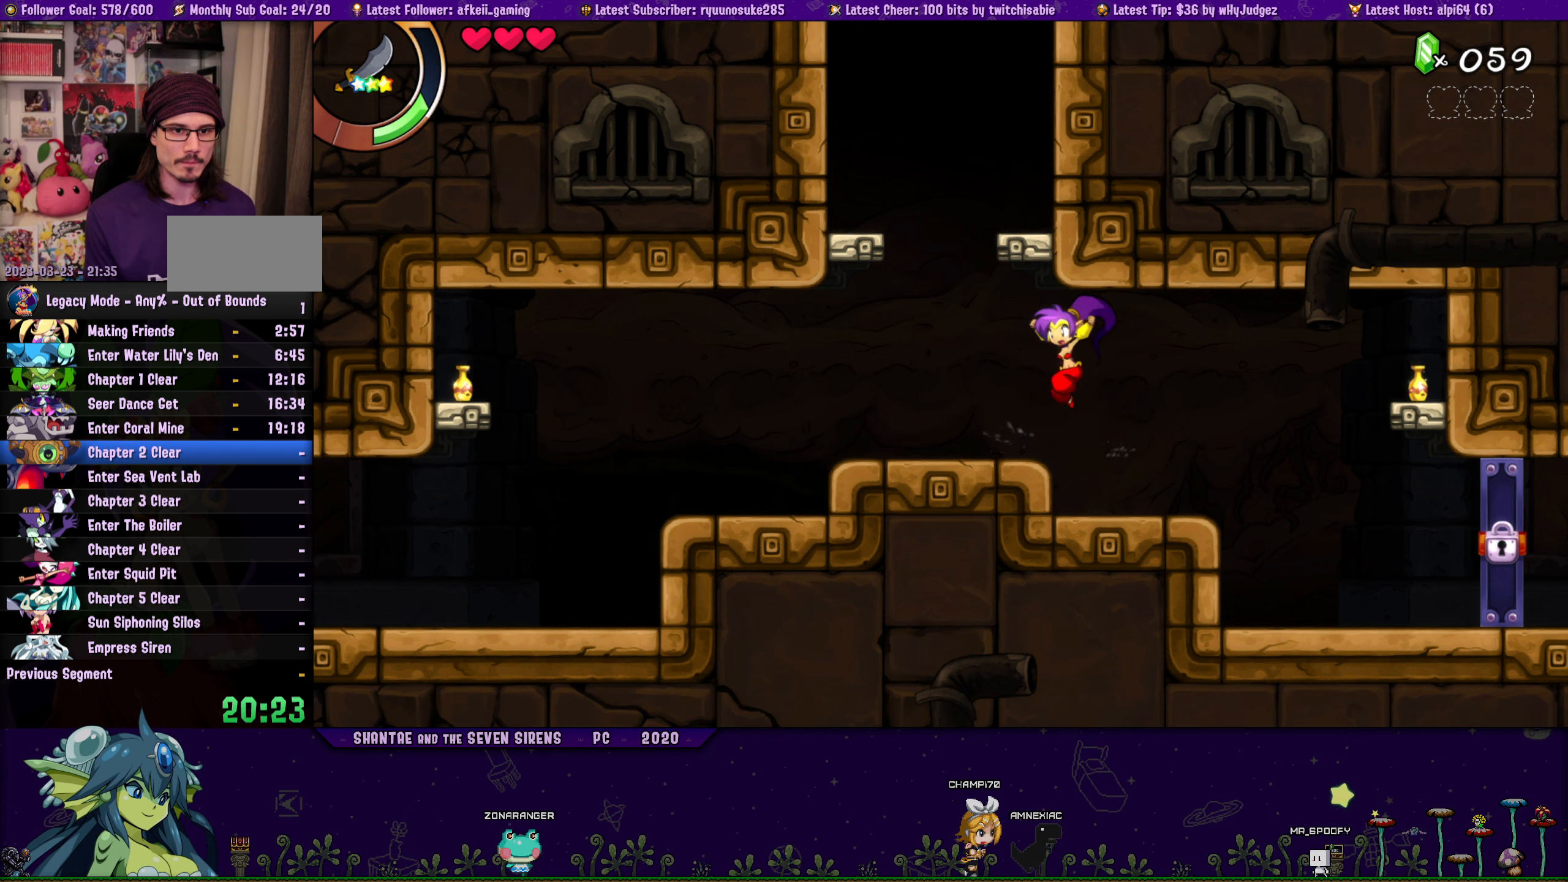
{"buttons": ["CROSS", "DPAD_UP", "DPAD_RIGHT"], "button_events": [[66, "DPAD_UP", "down"], [83, "DPAD_LEFT", "up"], [83, "DPAD_RIGHT", "down"], [133, "CROSS", "down"], [250, "CROSS", "up"], [250, "DPAD_RIGHT", "up"], [283, "DPAD_LEFT", "down"], [300, "DPAD_UP", "up"], [383, "DPAD_UP", "down"], [400, "DPAD_LEFT", "up"], [416, "DPAD_RIGHT", "down"], [450, "CROSS", "down"]]}
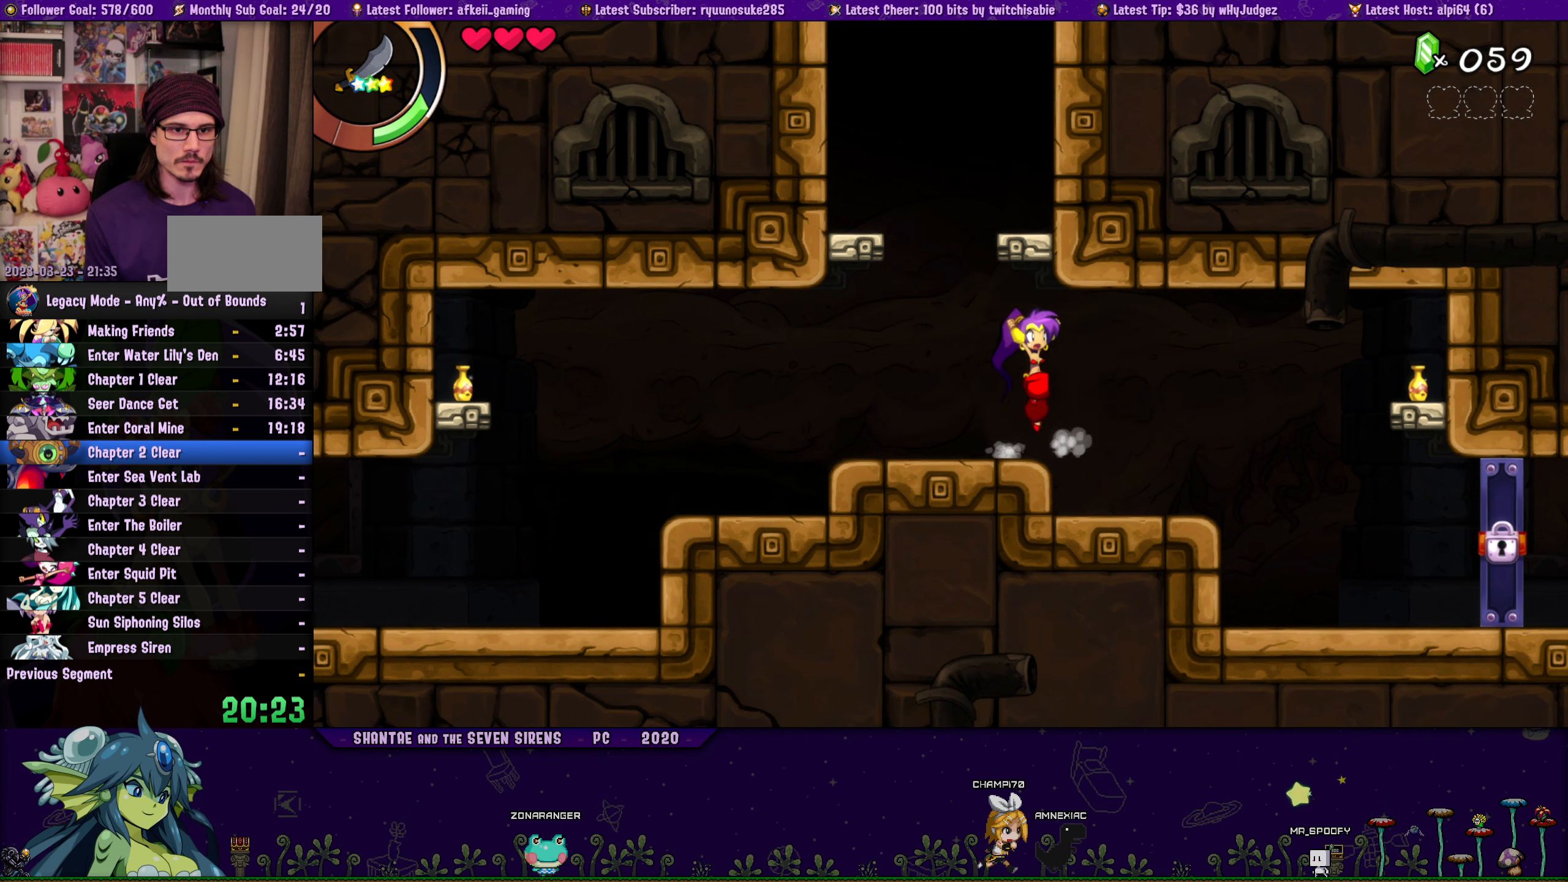
{"buttons": ["DPAD_LEFT"], "button_events": [[50, "CROSS", "up"], [66, "DPAD_RIGHT", "up"], [83, "DPAD_LEFT", "down"], [116, "DPAD_UP", "up"], [200, "DPAD_UP", "down"], [233, "DPAD_LEFT", "up"], [250, "DPAD_RIGHT", "down"], [283, "CROSS", "down"], [400, "CROSS", "up"], [400, "DPAD_RIGHT", "up"], [416, "DPAD_LEFT", "down"], [450, "DPAD_UP", "up"]]}
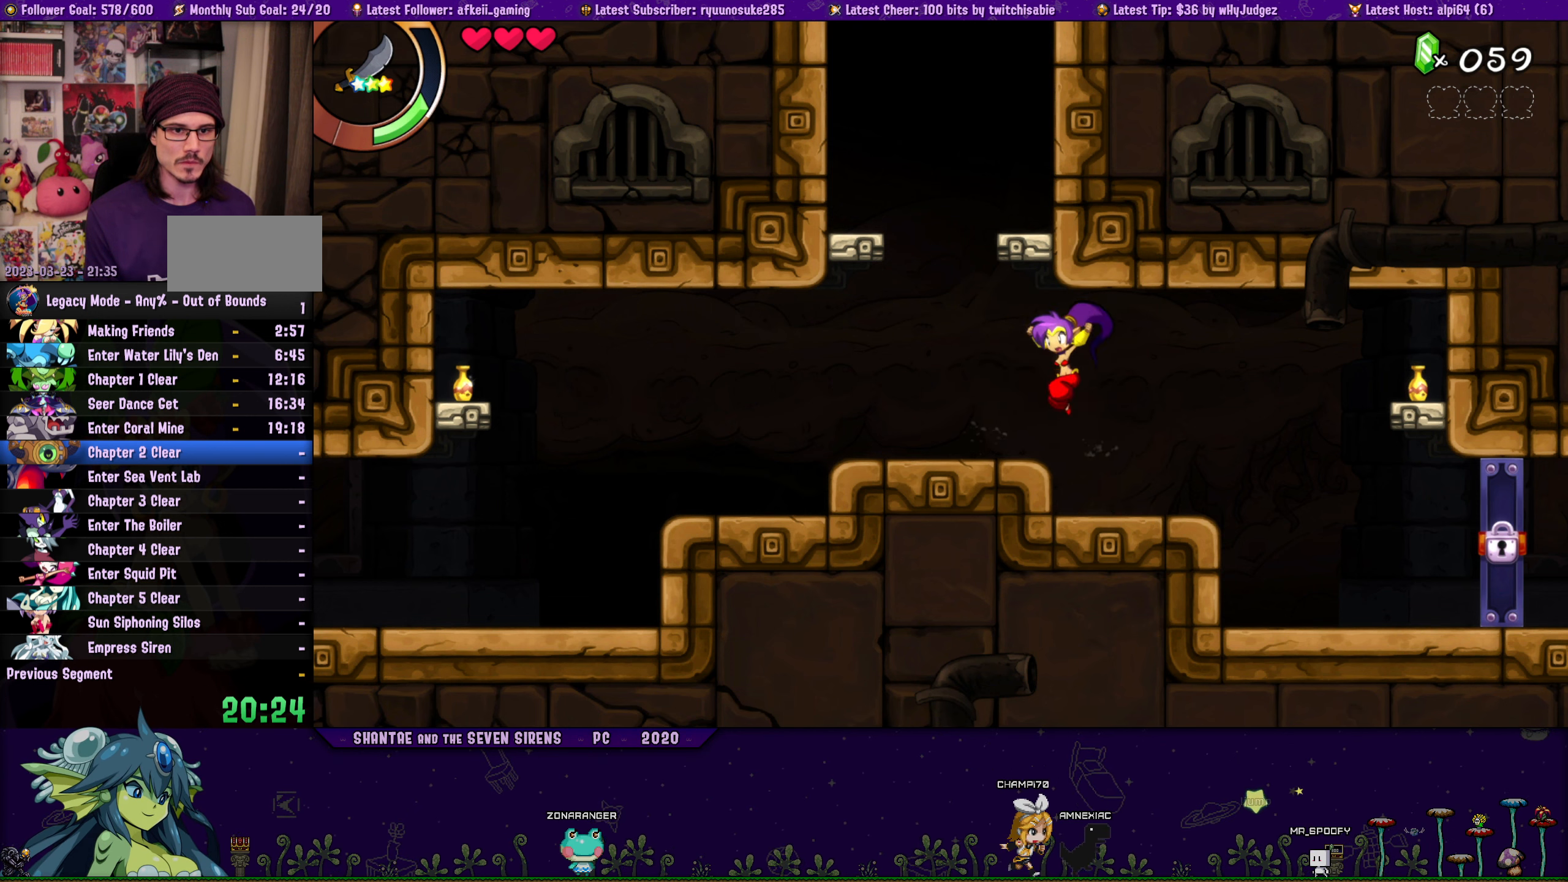
{"buttons": ["CROSS", "DPAD_UP", "DPAD_RIGHT"], "button_events": [[50, "DPAD_UP", "down"], [66, "DPAD_LEFT", "up"], [83, "DPAD_RIGHT", "down"], [116, "CROSS", "down"], [233, "CROSS", "up"], [250, "DPAD_RIGHT", "up"], [266, "DPAD_LEFT", "down"], [300, "DPAD_UP", "up"], [383, "DPAD_UP", "down"], [400, "DPAD_LEFT", "up"], [416, "DPAD_RIGHT", "down"], [500, "CROSS", "down"]]}
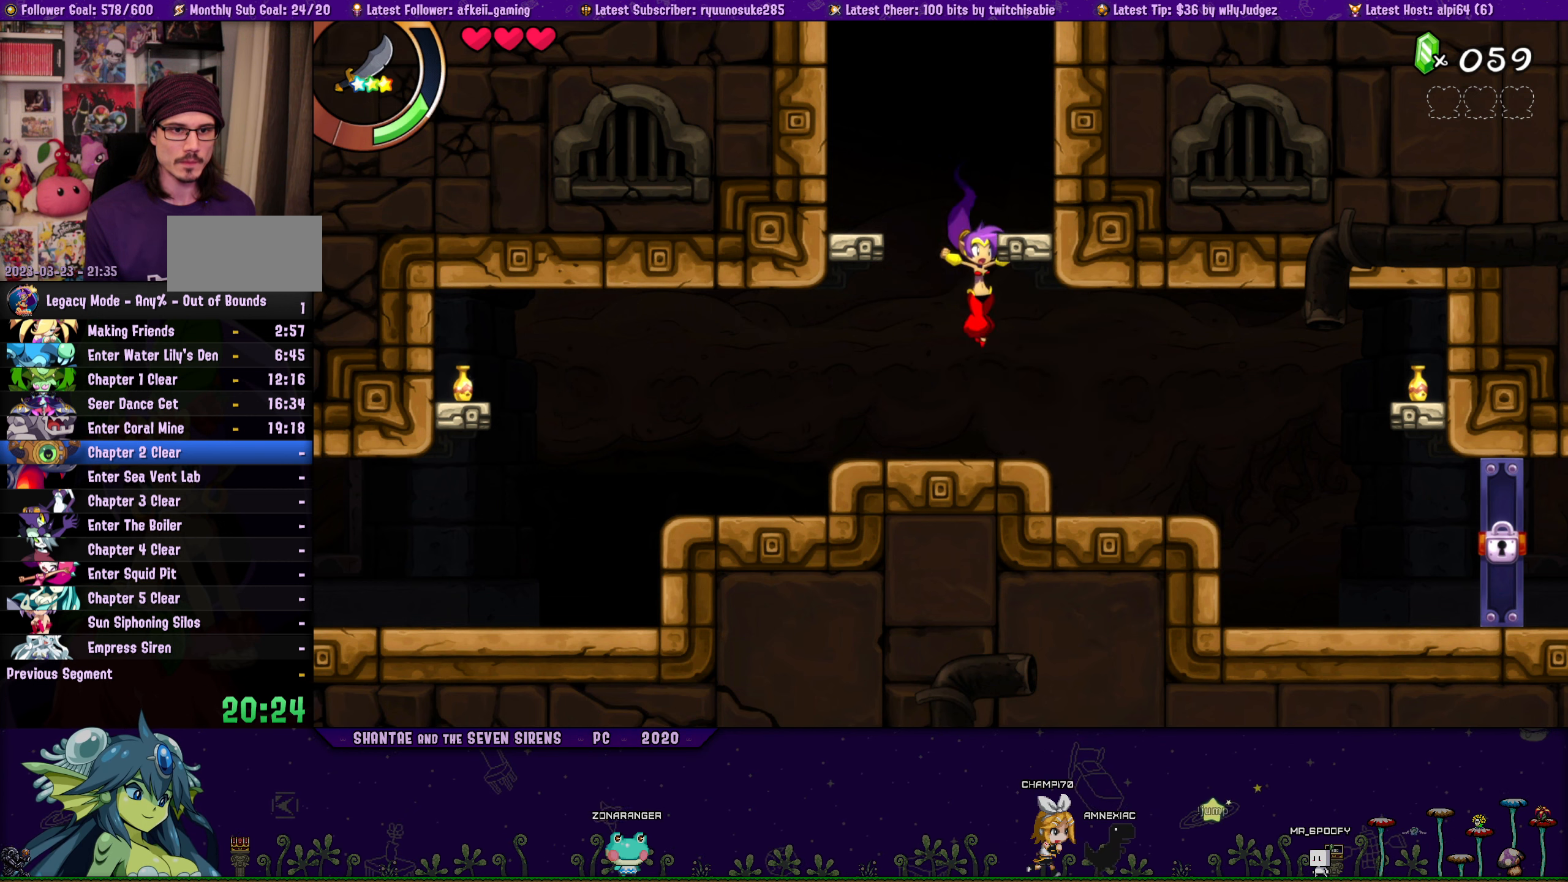
{"buttons": ["DPAD_UP", "DPAD_LEFT"], "button_events": [[66, "CROSS", "up"], [200, "CROSS", "down"], [300, "DPAD_RIGHT", "up"], [316, "CROSS", "up"], [316, "DPAD_LEFT", "down"], [333, "DPAD_UP", "up"], [500, "DPAD_UP", "down"]]}
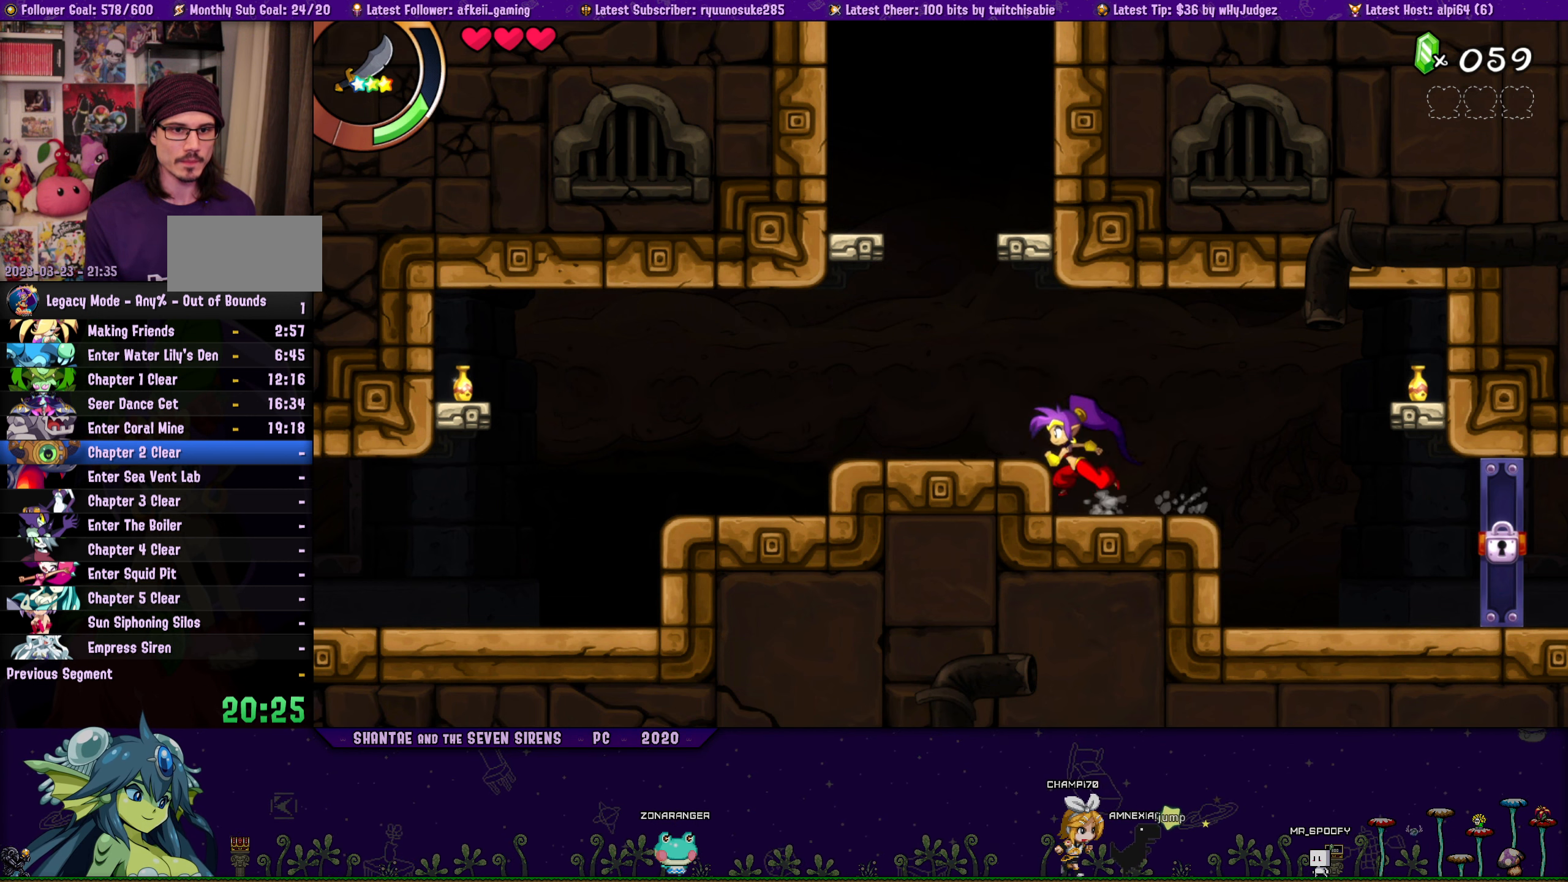
{"buttons": ["CROSS", "DPAD_UP", "DPAD_RIGHT"], "button_events": [[16, "DPAD_LEFT", "up"], [16, "DPAD_RIGHT", "down"], [33, "CROSS", "down"], [133, "CROSS", "up"], [183, "DPAD_LEFT", "down"], [183, "DPAD_RIGHT", "up"], [216, "DPAD_UP", "up"], [333, "DPAD_UP", "down"], [466, "DPAD_LEFT", "up"], [483, "DPAD_RIGHT", "down"], [500, "CROSS", "down"]]}
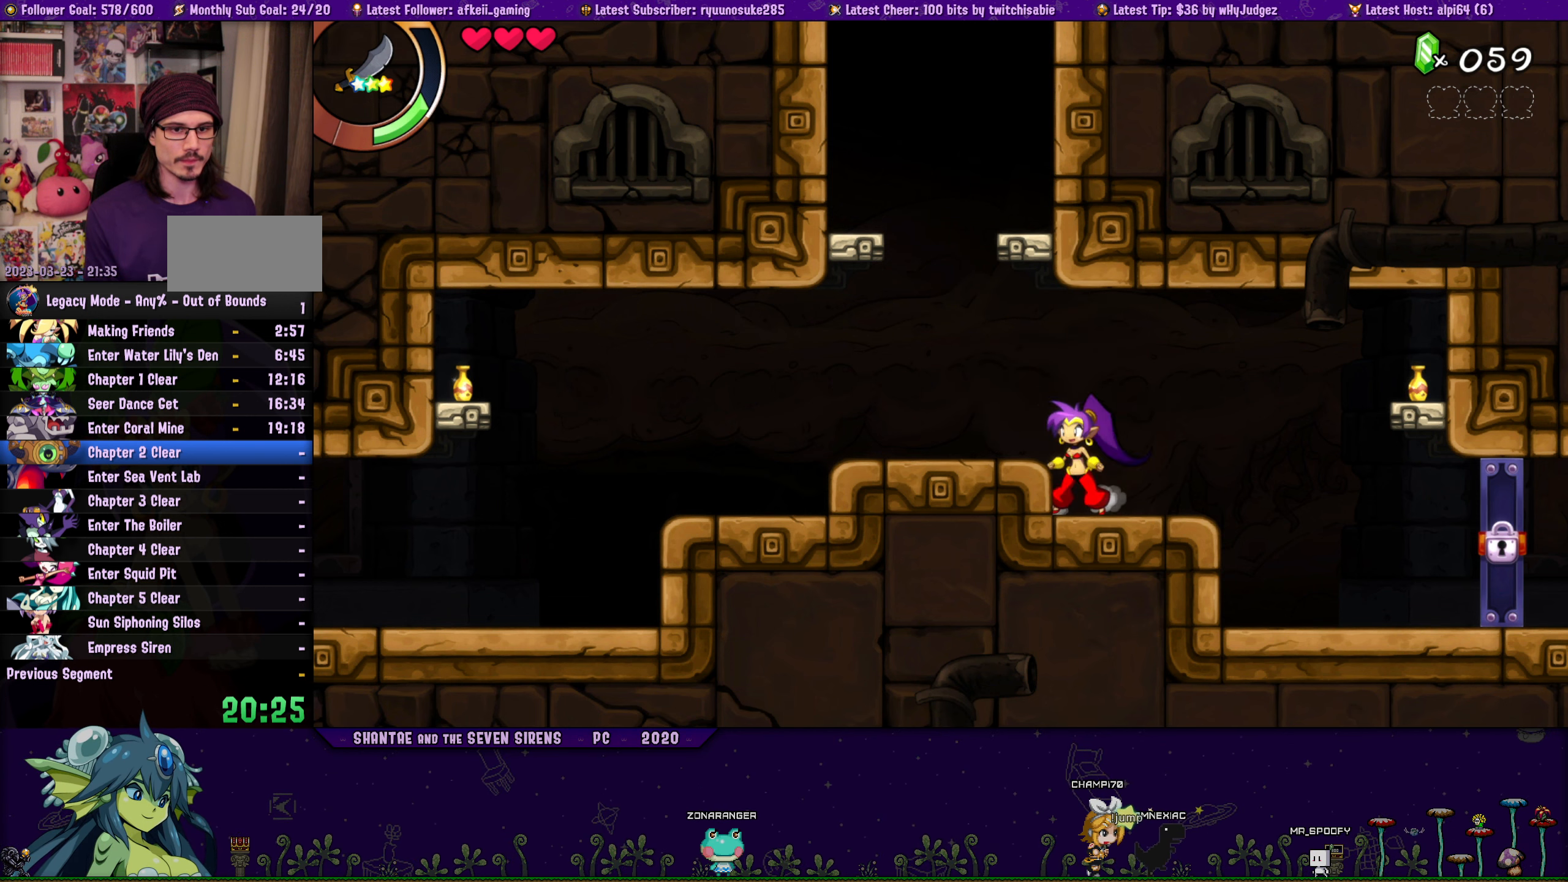
{"buttons": ["DPAD_UP", "DPAD_RIGHT"], "button_events": [[83, "CROSS", "up"], [83, "DPAD_RIGHT", "up"], [100, "DPAD_LEFT", "down"], [116, "DPAD_UP", "up"], [316, "DPAD_UP", "down"], [350, "DPAD_LEFT", "up"], [366, "CROSS", "down"], [366, "DPAD_RIGHT", "down"], [450, "CROSS", "up"]]}
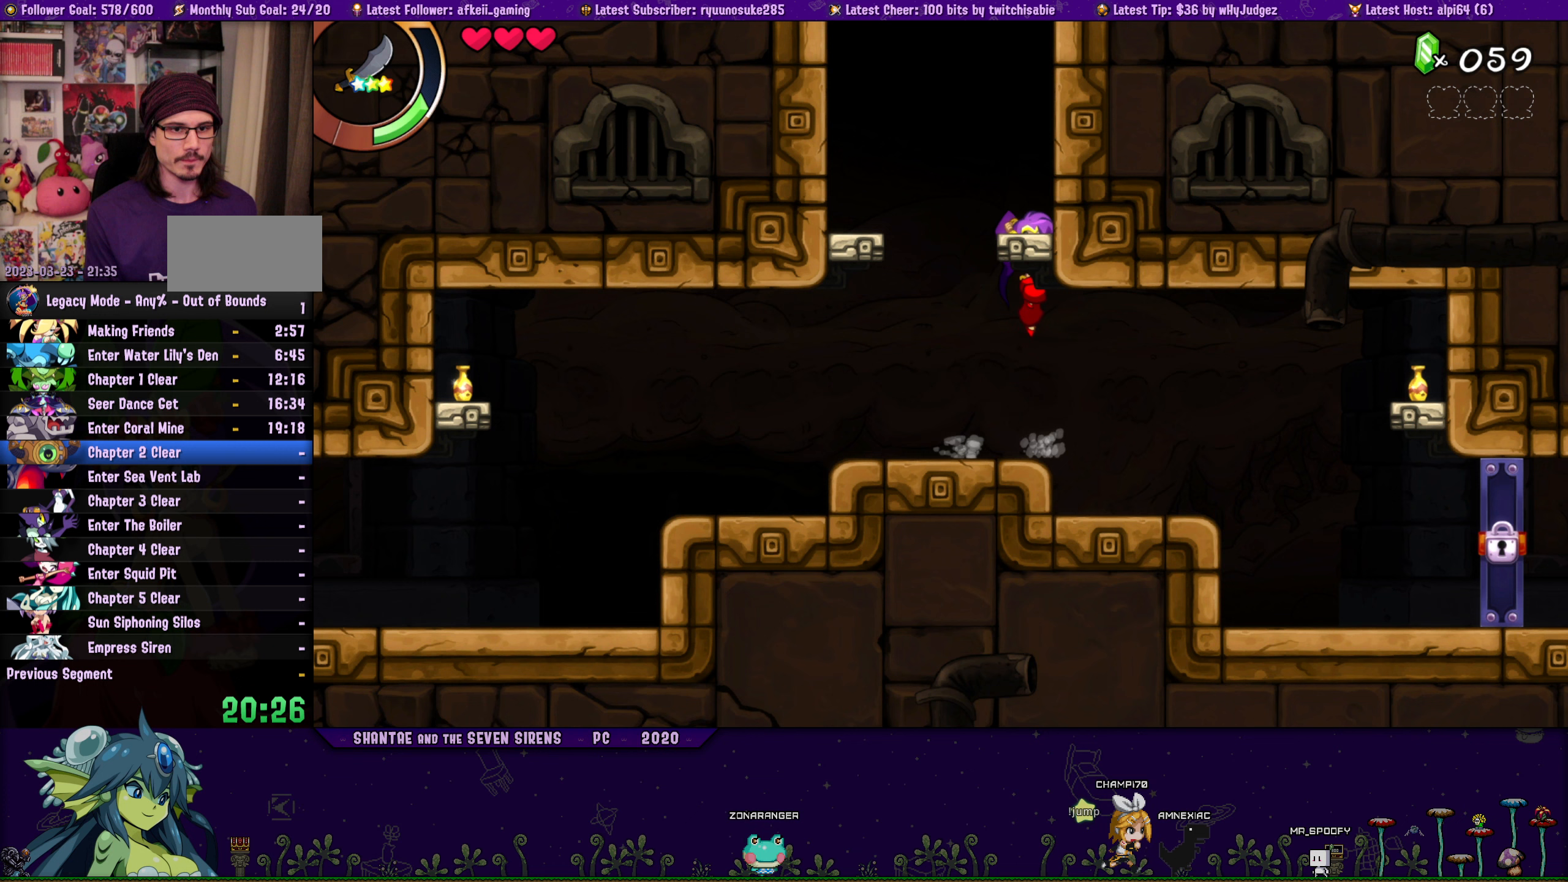
{"buttons": ["DPAD_UP", "DPAD_RIGHT"], "button_events": [[117, "DPAD_RIGHT", "up"], [150, "DPAD_LEFT", "down"], [367, "DPAD_LEFT", "up"], [417, "DPAD_RIGHT", "down"]]}
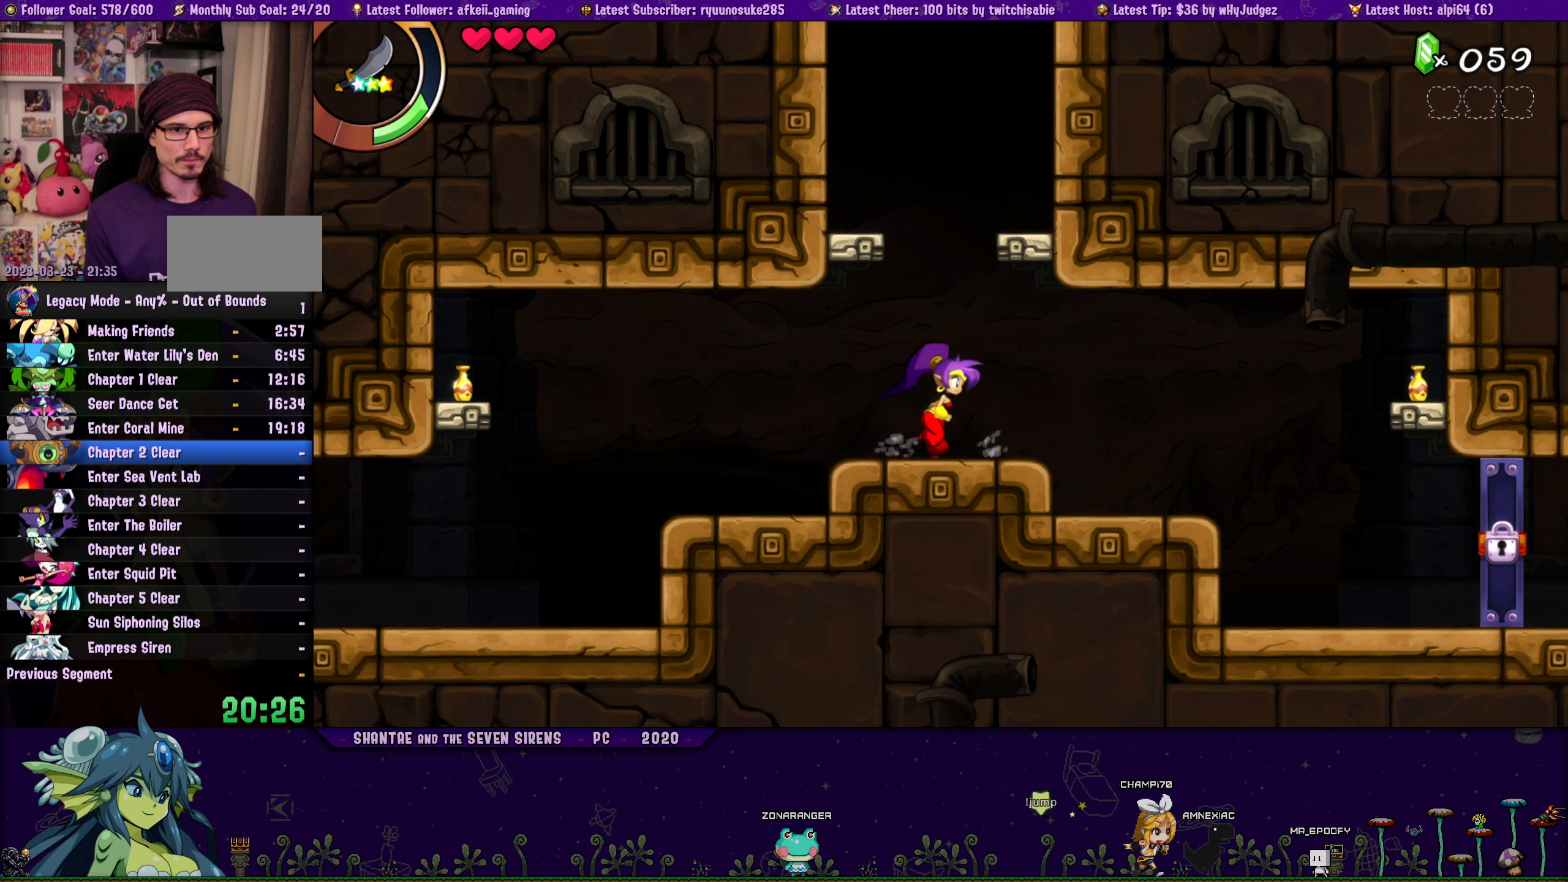
{"buttons": ["CROSS", "DPAD_UP", "DPAD_RIGHT"], "button_events": [[200, "CROSS", "down"], [267, "DPAD_RIGHT", "up"], [283, "DPAD_LEFT", "down"], [300, "CROSS", "up"], [317, "DPAD_UP", "up"], [400, "DPAD_UP", "down"], [433, "DPAD_LEFT", "up"], [450, "DPAD_RIGHT", "down"], [500, "CROSS", "down"]]}
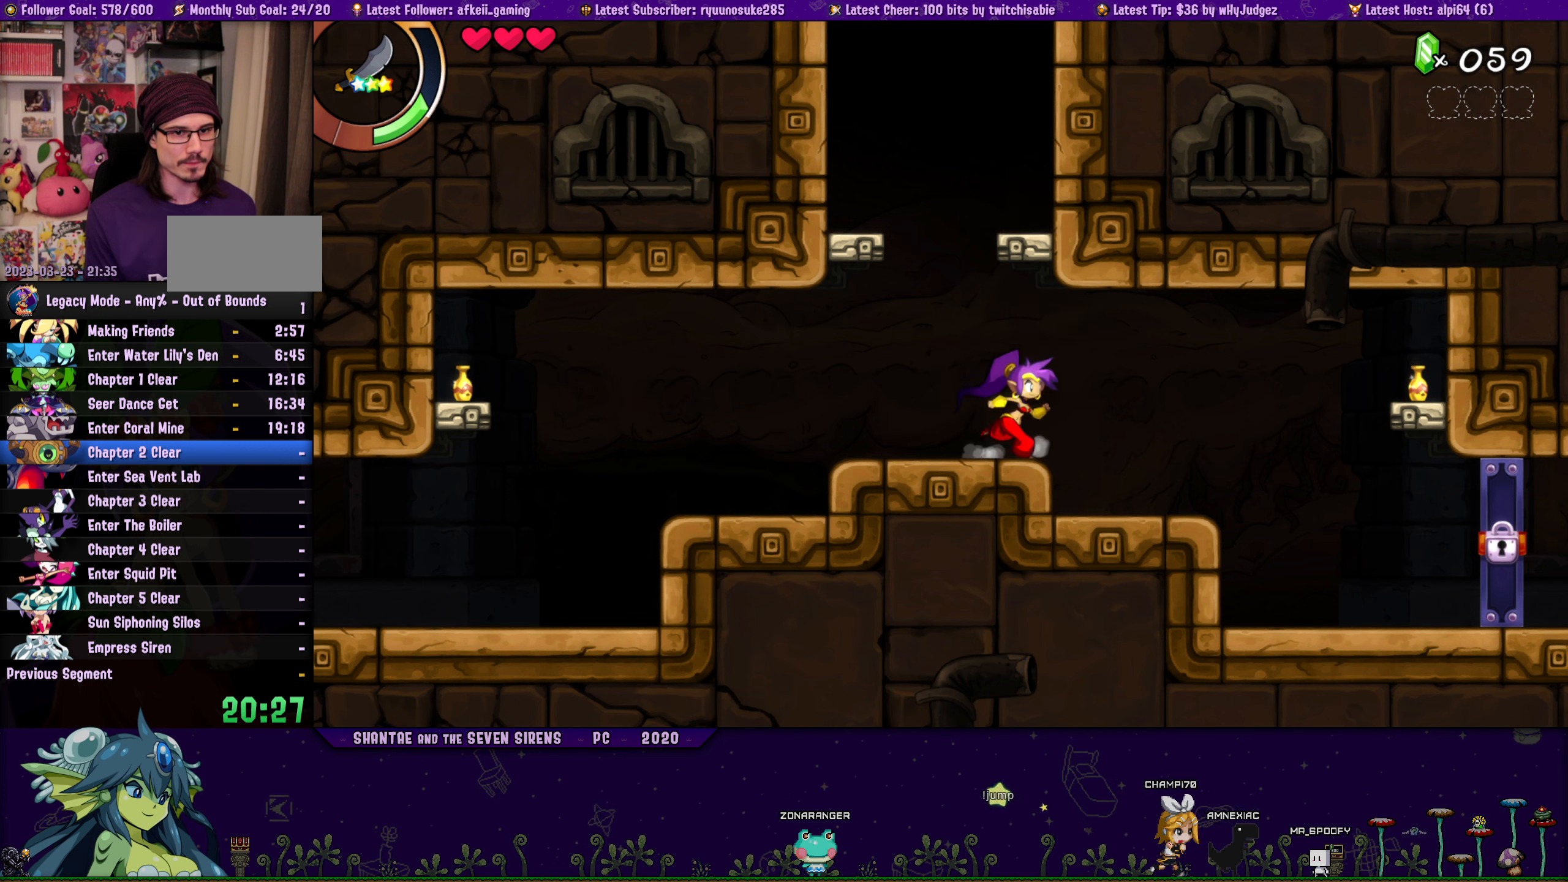
{"buttons": ["DPAD_LEFT"], "button_events": [[117, "CROSS", "up"], [133, "DPAD_LEFT", "down"], [133, "DPAD_RIGHT", "up"], [167, "DPAD_UP", "up"], [250, "DPAD_UP", "down"], [283, "DPAD_LEFT", "up"], [300, "DPAD_RIGHT", "down"], [333, "CROSS", "down"], [433, "CROSS", "up"], [450, "DPAD_RIGHT", "up"], [467, "DPAD_LEFT", "down"], [483, "DPAD_UP", "up"]]}
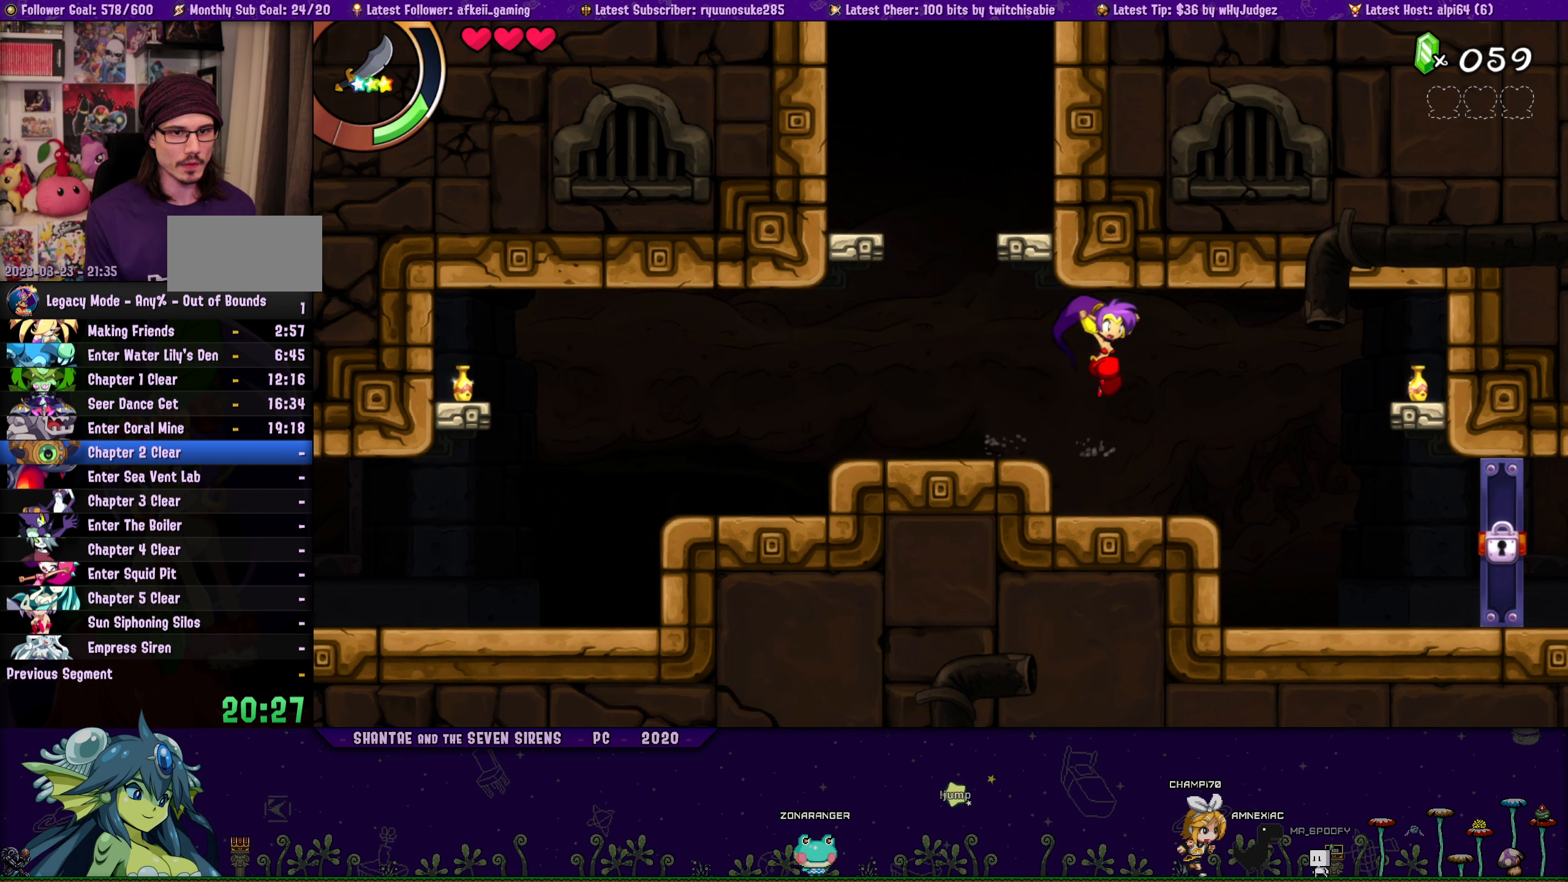
{"buttons": ["CROSS", "DPAD_UP", "DPAD_RIGHT"], "button_events": [[83, "DPAD_UP", "down"], [100, "DPAD_LEFT", "up"], [117, "DPAD_RIGHT", "down"], [150, "CROSS", "down"], [267, "CROSS", "up"], [267, "DPAD_RIGHT", "up"], [283, "DPAD_LEFT", "down"], [317, "DPAD_UP", "up"], [433, "DPAD_UP", "down"], [450, "DPAD_LEFT", "up"], [450, "DPAD_RIGHT", "down"], [483, "CROSS", "down"]]}
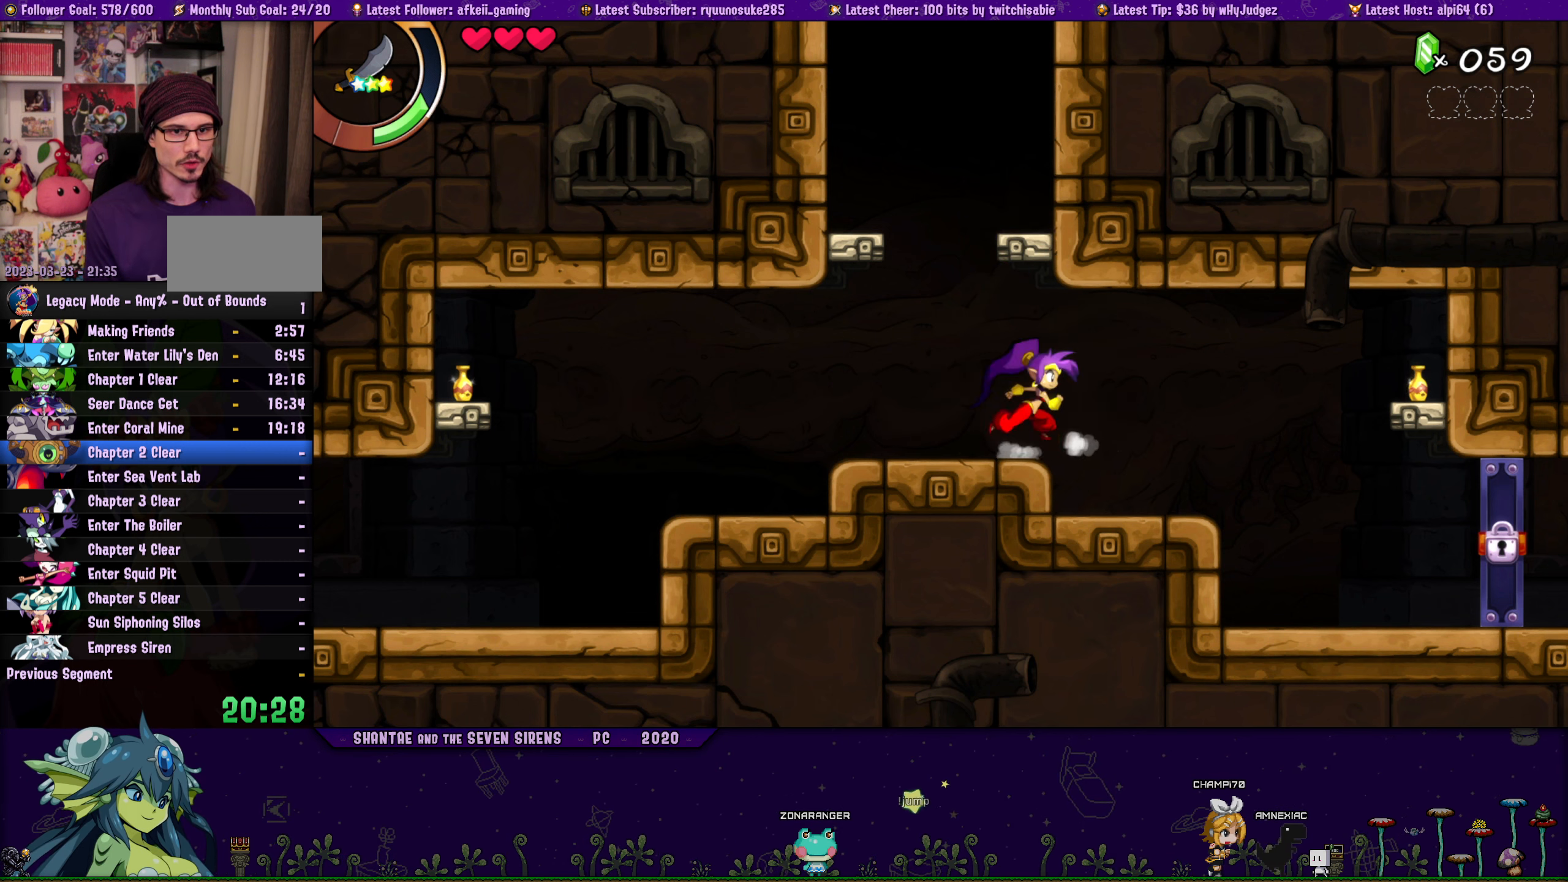
{"buttons": ["DPAD_LEFT"], "button_events": [[100, "CROSS", "up"], [117, "DPAD_RIGHT", "up"], [133, "DPAD_LEFT", "down"], [150, "DPAD_UP", "up"], [250, "DPAD_UP", "down"], [267, "DPAD_LEFT", "up"], [283, "DPAD_RIGHT", "down"], [300, "CROSS", "down"], [417, "CROSS", "up"], [433, "DPAD_LEFT", "down"], [433, "DPAD_RIGHT", "up"], [467, "DPAD_UP", "up"]]}
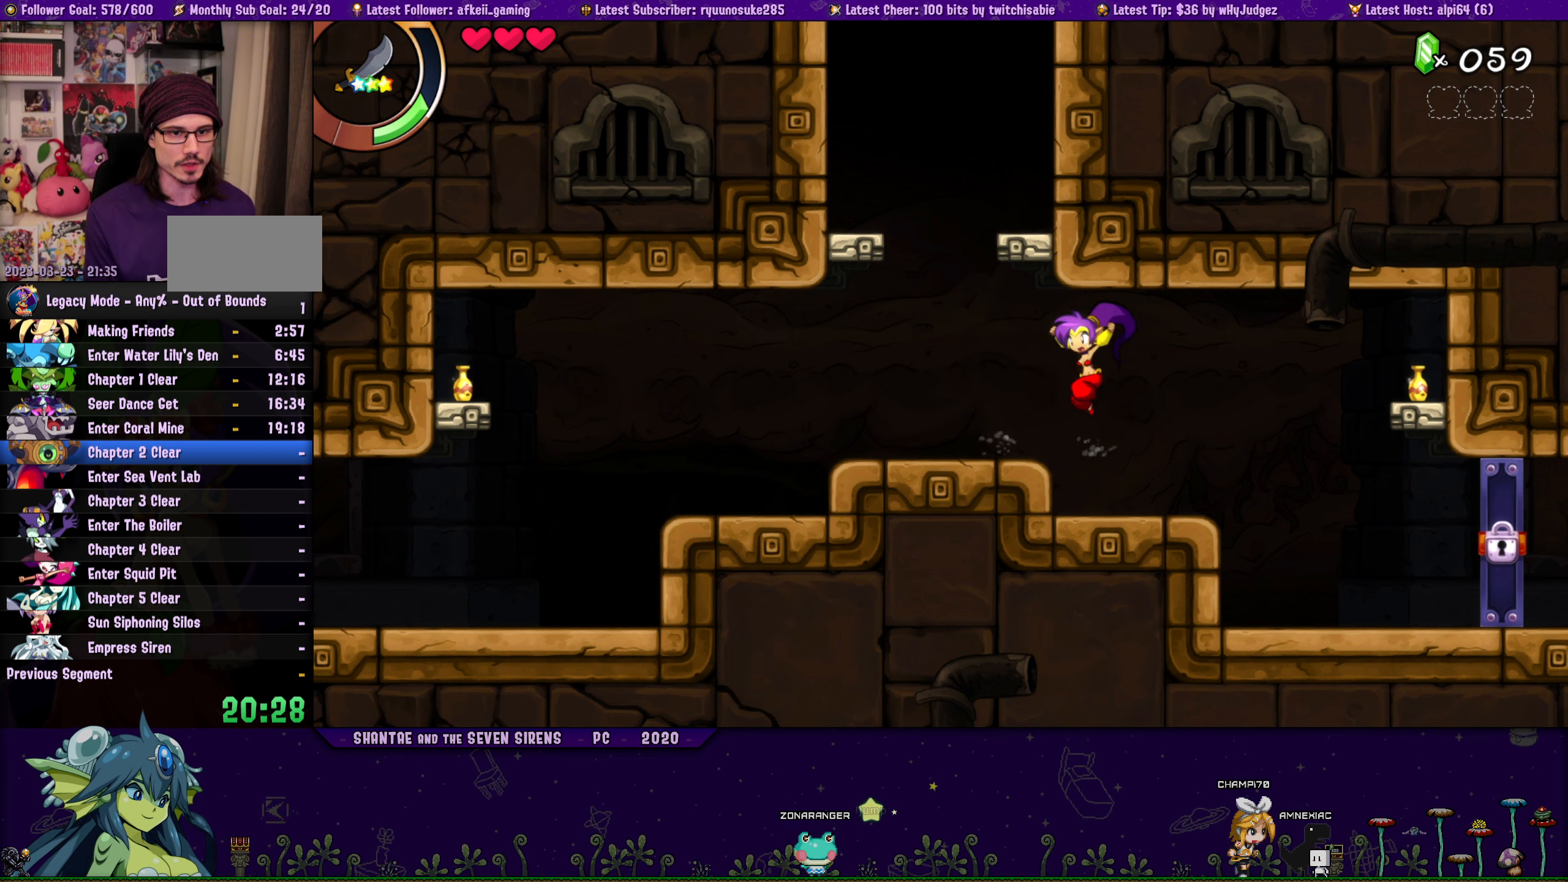
{"buttons": ["CROSS", "DPAD_UP", "DPAD_RIGHT"], "button_events": [[67, "DPAD_UP", "down"], [100, "DPAD_LEFT", "up"], [100, "DPAD_RIGHT", "down"], [117, "CROSS", "down"], [233, "CROSS", "up"], [233, "DPAD_RIGHT", "up"], [250, "DPAD_LEFT", "down"], [283, "DPAD_UP", "up"], [400, "DPAD_UP", "down"], [417, "DPAD_LEFT", "up"], [433, "DPAD_RIGHT", "down"], [450, "CROSS", "down"]]}
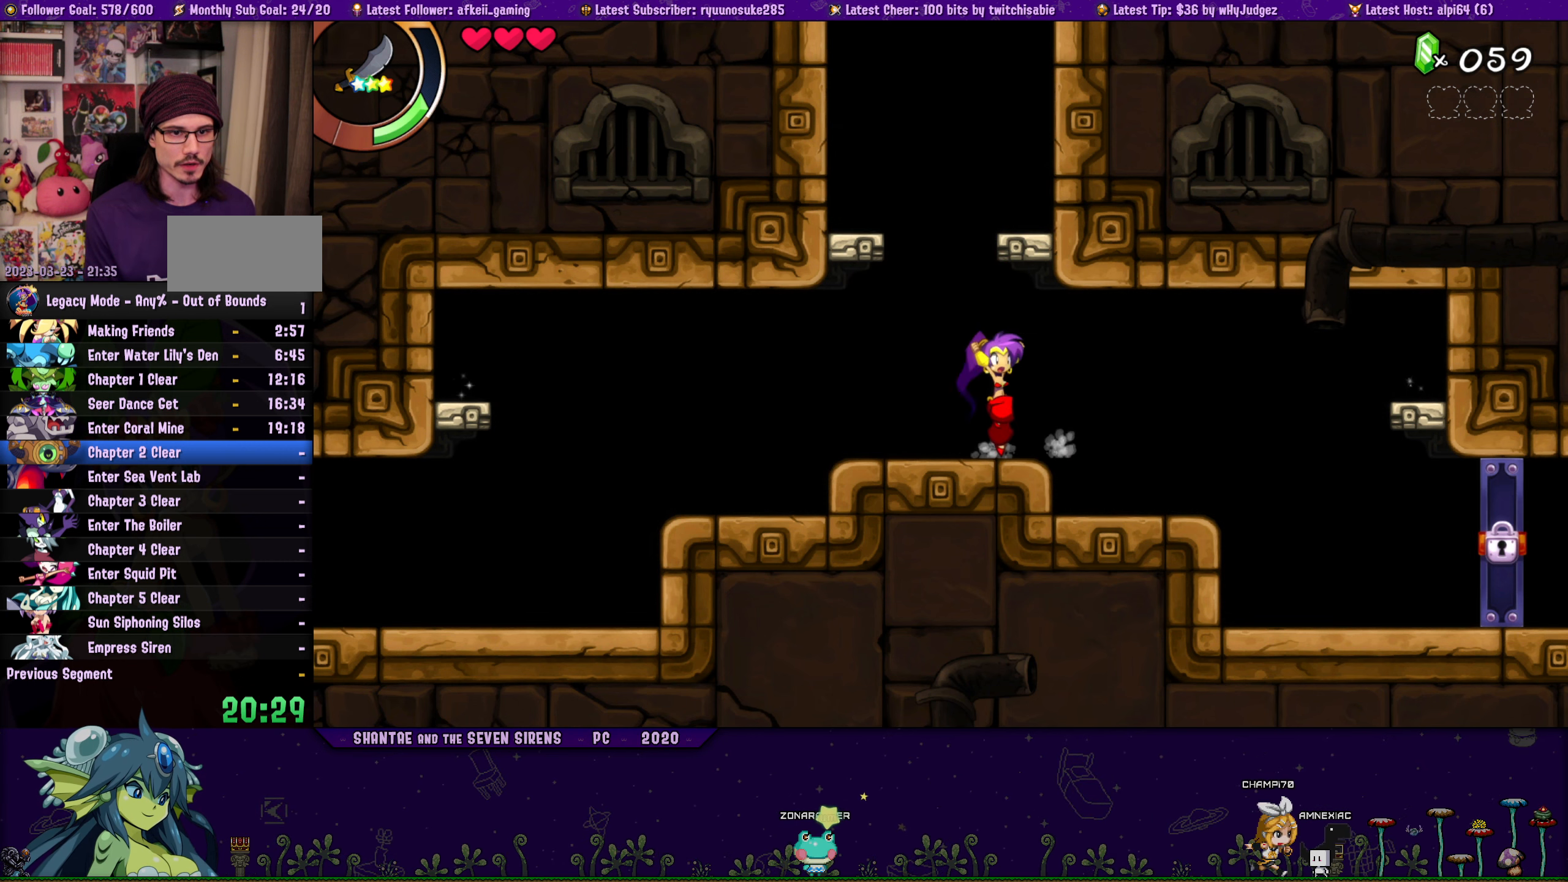
{"buttons": ["DPAD_UP", "DPAD_RIGHT"], "button_events": [[67, "CROSS", "up"], [83, "DPAD_RIGHT", "up"], [100, "DPAD_LEFT", "down"], [150, "DPAD_UP", "up"], [233, "DPAD_UP", "down"], [267, "DPAD_LEFT", "up"], [267, "DPAD_RIGHT", "down"]]}
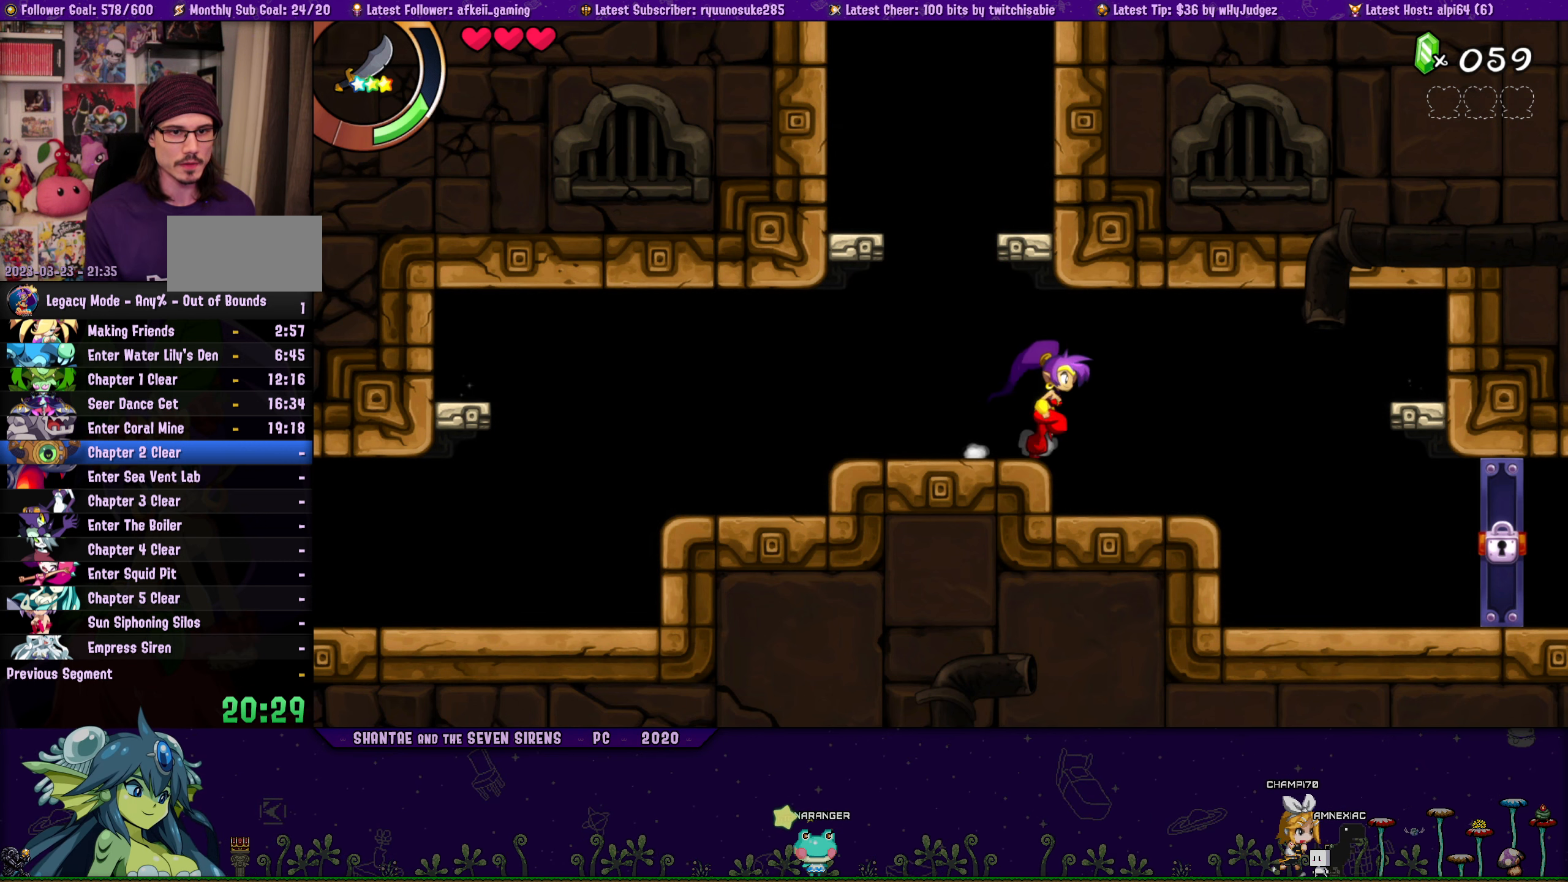
{"buttons": ["DPAD_LEFT"], "button_events": [[17, "CROSS", "down"], [67, "DPAD_RIGHT", "up"], [83, "DPAD_LEFT", "down"], [100, "CROSS", "up"], [100, "DPAD_UP", "up"], [217, "DPAD_UP", "down"], [233, "DPAD_LEFT", "up"], [250, "DPAD_RIGHT", "down"], [333, "CROSS", "down"], [417, "CROSS", "up"], [433, "DPAD_LEFT", "down"], [433, "DPAD_RIGHT", "up"], [483, "DPAD_UP", "up"]]}
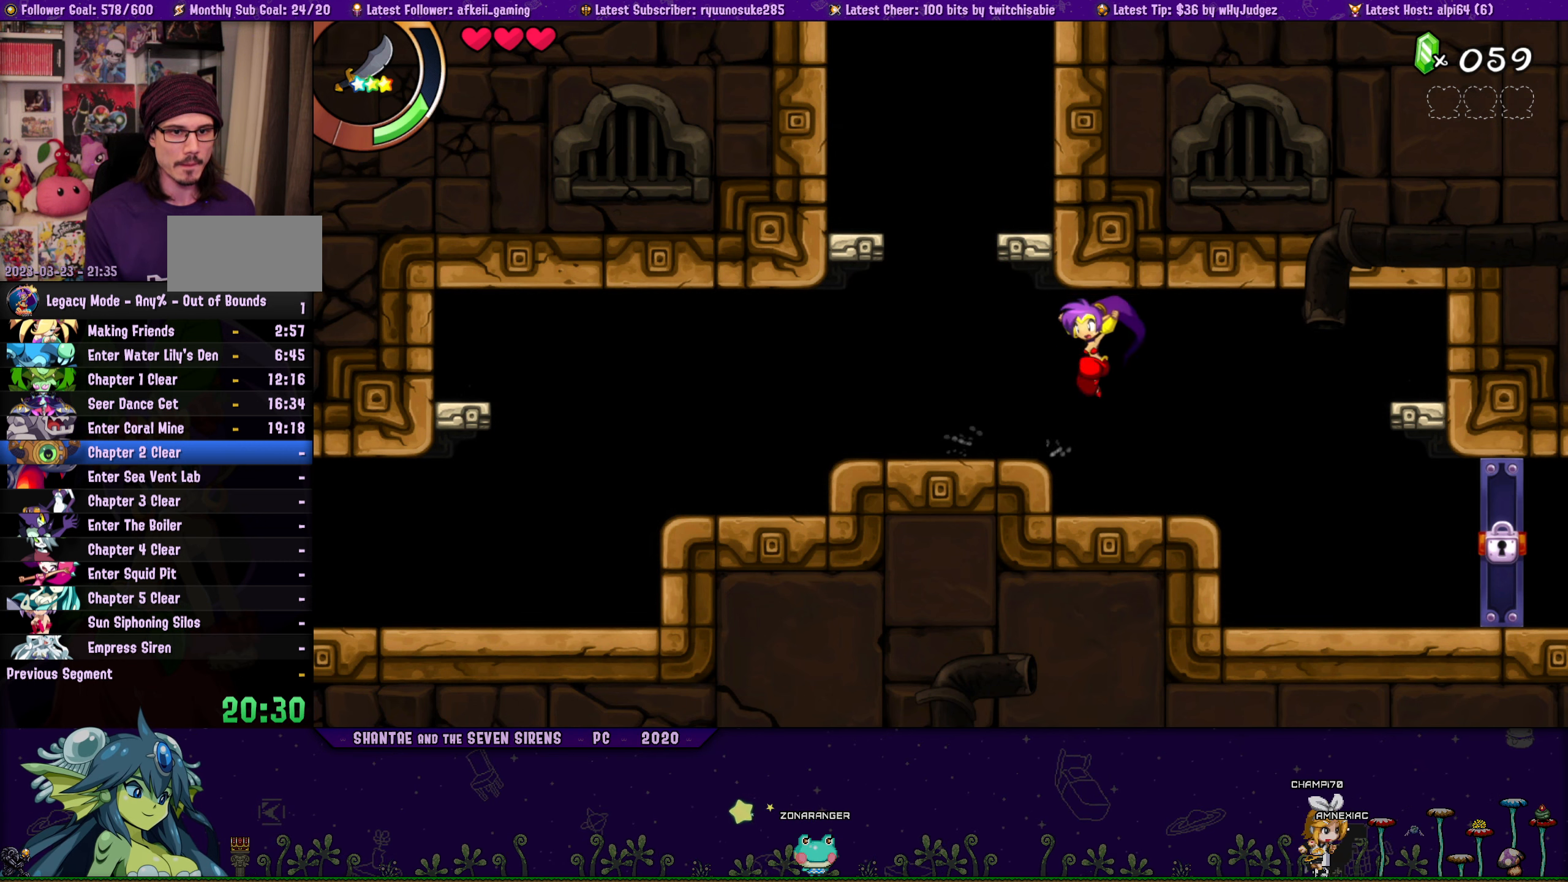
{"buttons": ["CROSS", "DPAD_UP", "DPAD_RIGHT"], "button_events": [[67, "DPAD_UP", "down"], [83, "DPAD_LEFT", "up"], [100, "DPAD_RIGHT", "down"], [150, "CROSS", "down"], [250, "CROSS", "up"], [267, "DPAD_LEFT", "down"], [267, "DPAD_RIGHT", "up"], [300, "DPAD_UP", "up"], [400, "DPAD_UP", "down"], [433, "DPAD_LEFT", "up"], [433, "DPAD_RIGHT", "down"], [500, "CROSS", "down"]]}
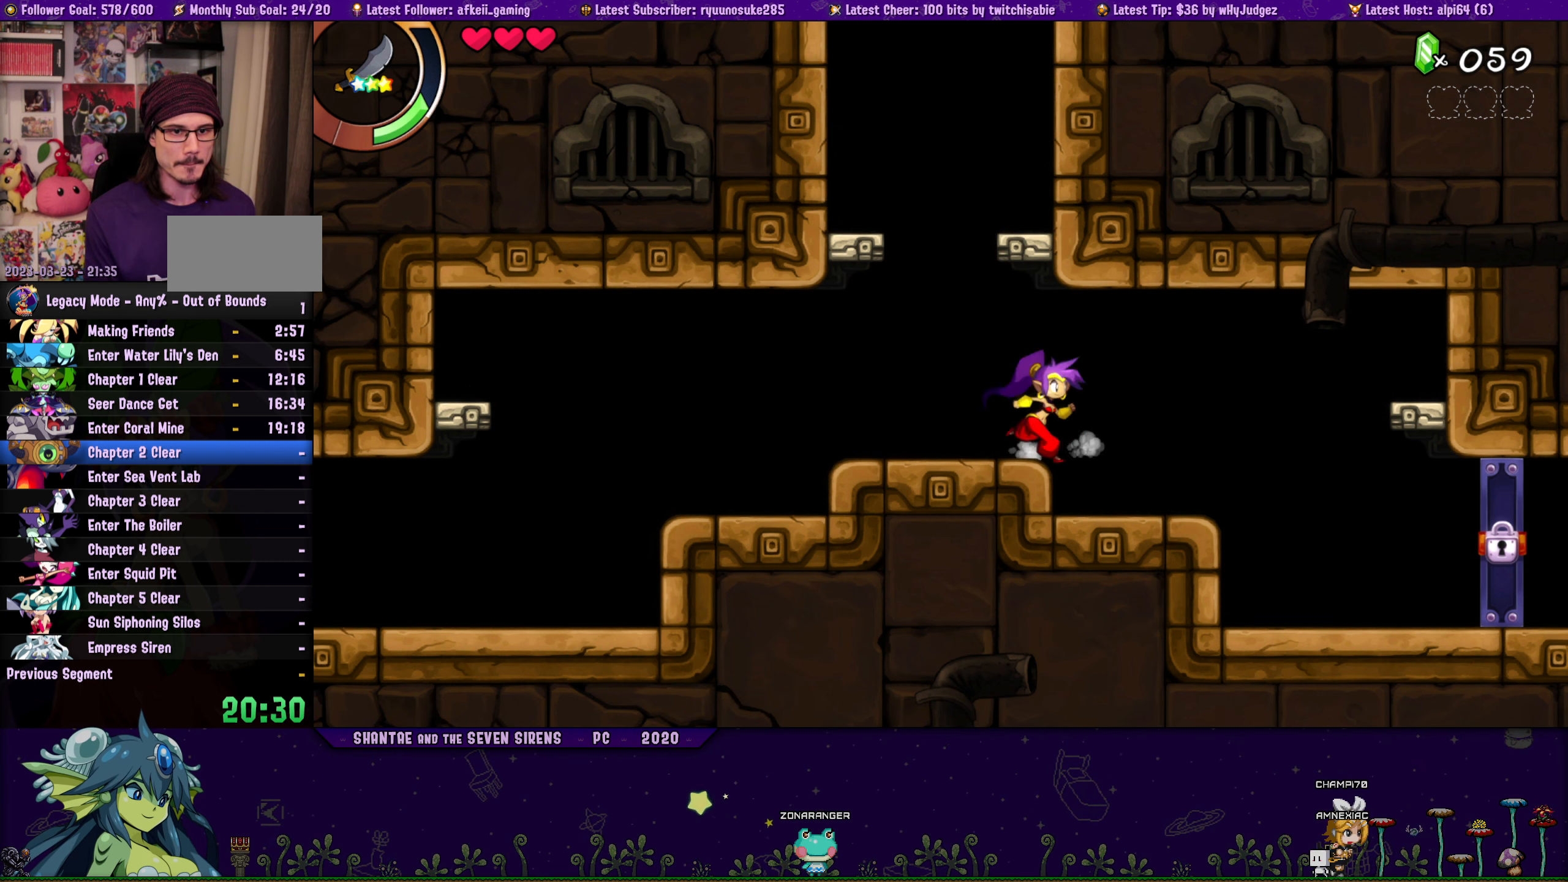
{"buttons": ["DPAD_LEFT"], "button_events": [[83, "DPAD_RIGHT", "up"], [100, "CROSS", "up"], [100, "DPAD_LEFT", "down"], [133, "DPAD_UP", "up"], [233, "DPAD_UP", "down"], [267, "DPAD_LEFT", "up"], [267, "DPAD_RIGHT", "down"], [317, "CROSS", "down"], [417, "CROSS", "up"], [417, "DPAD_RIGHT", "up"], [433, "DPAD_LEFT", "down"], [467, "DPAD_UP", "up"]]}
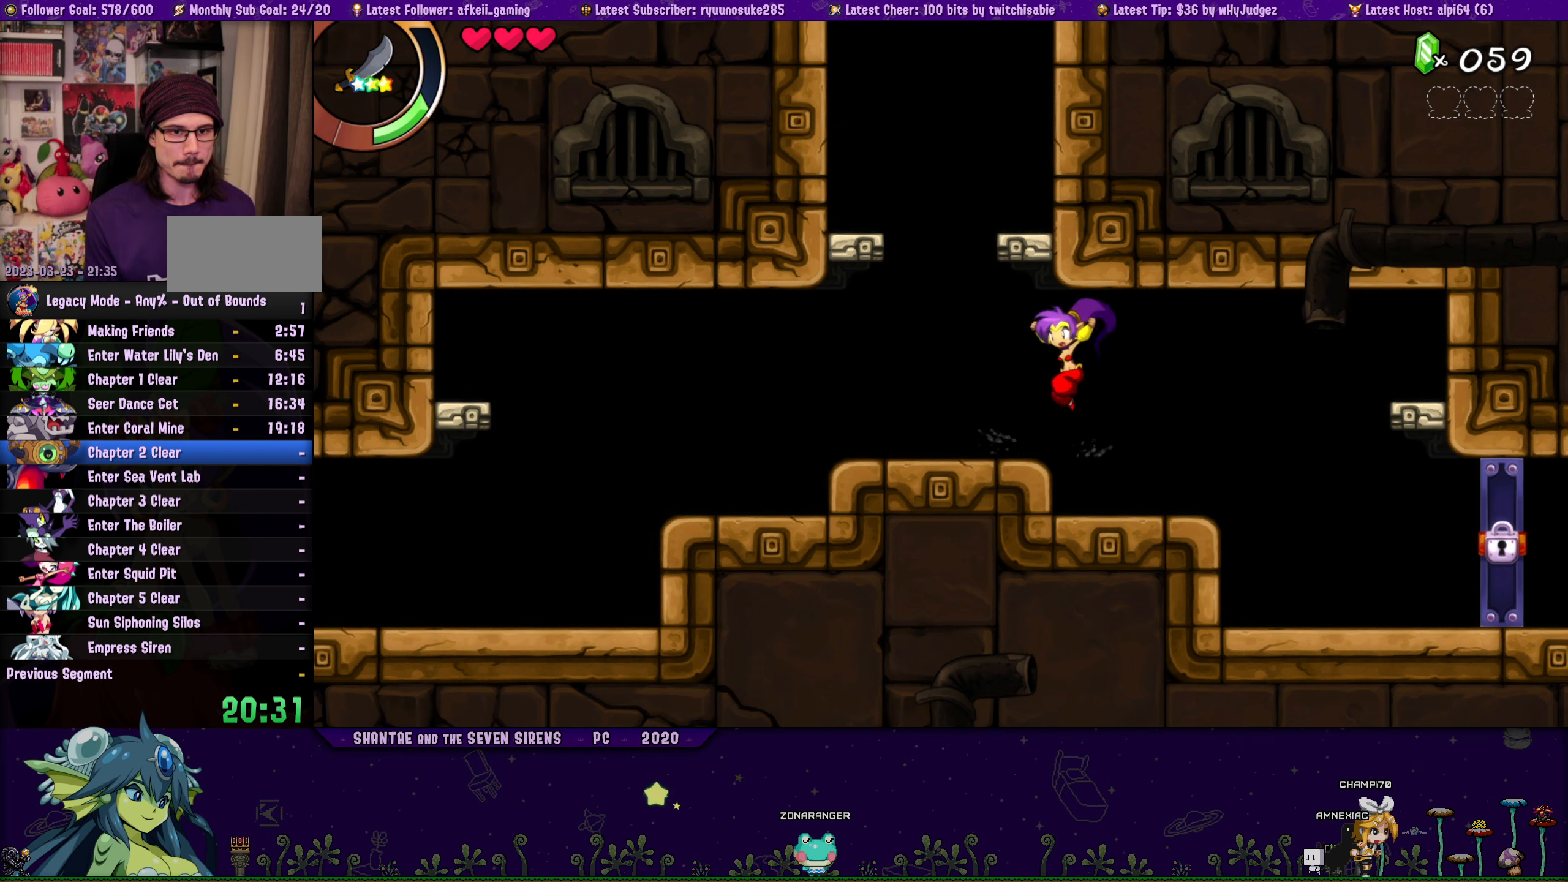
{"buttons": ["CROSS", "DPAD_UP", "DPAD_RIGHT"], "button_events": [[67, "DPAD_UP", "down"], [100, "DPAD_LEFT", "up"], [100, "DPAD_RIGHT", "down"], [134, "CROSS", "down"], [250, "CROSS", "up"], [250, "DPAD_RIGHT", "up"], [267, "DPAD_LEFT", "down"], [300, "DPAD_UP", "up"], [400, "DPAD_UP", "down"], [417, "DPAD_LEFT", "up"], [434, "DPAD_RIGHT", "down"], [467, "CROSS", "down"]]}
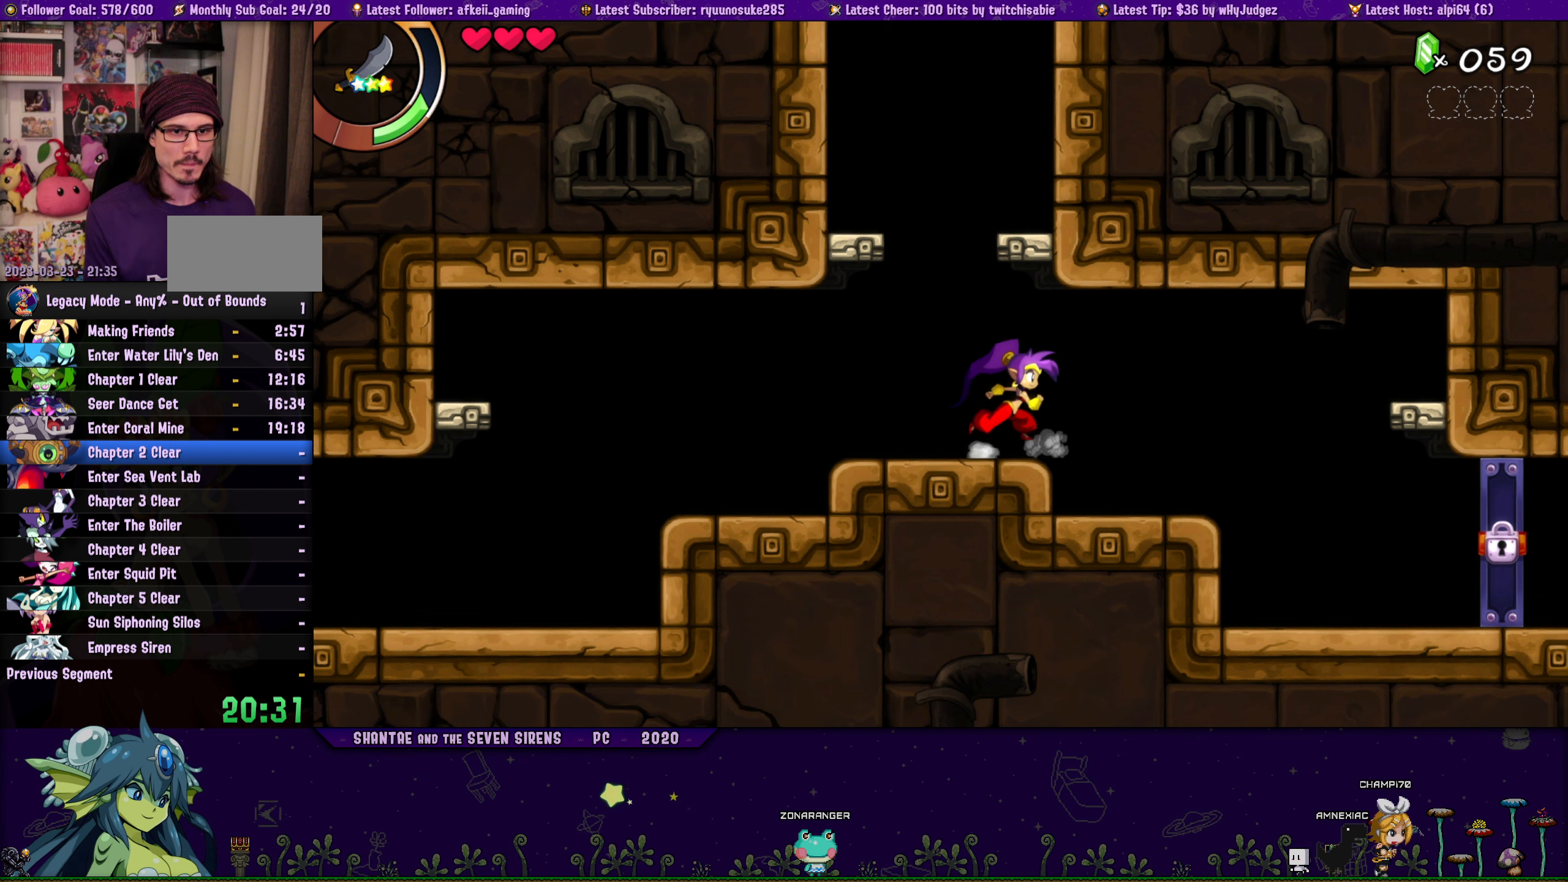
{"buttons": ["DPAD_LEFT"], "button_events": [[67, "CROSS", "up"], [100, "DPAD_RIGHT", "up"], [117, "DPAD_LEFT", "down"], [150, "DPAD_UP", "up"], [250, "DPAD_UP", "down"], [284, "DPAD_LEFT", "up"], [284, "DPAD_RIGHT", "down"], [317, "CROSS", "down"], [417, "CROSS", "up"], [434, "DPAD_RIGHT", "up"], [450, "DPAD_LEFT", "down"], [484, "DPAD_UP", "up"]]}
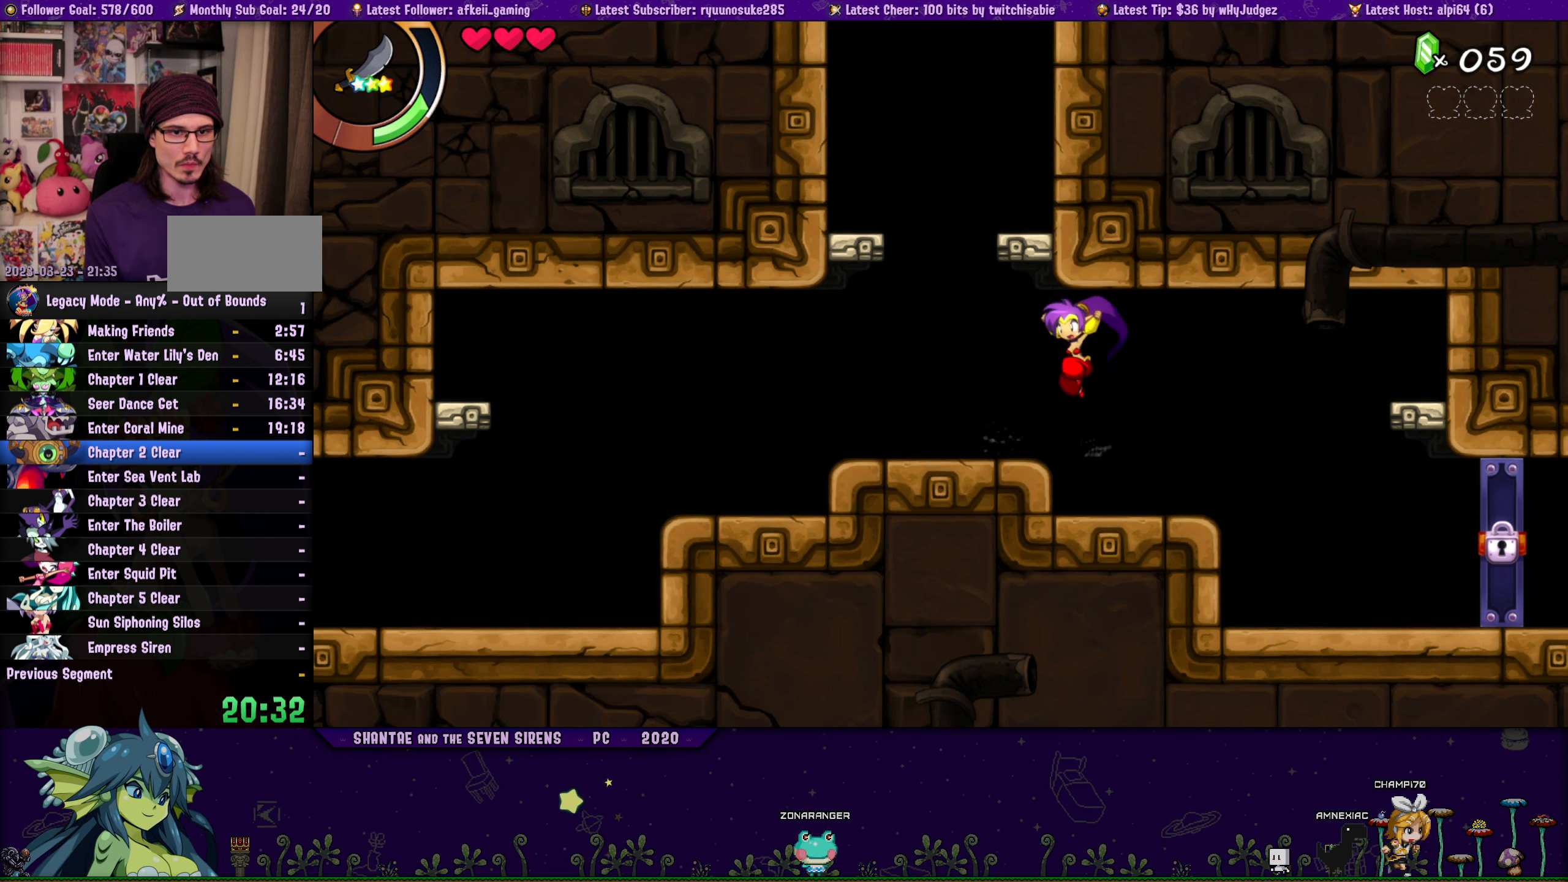
{"buttons": ["DPAD_UP", "DPAD_RIGHT"], "button_events": [[84, "DPAD_UP", "down"], [117, "DPAD_LEFT", "up"], [117, "DPAD_RIGHT", "down"], [150, "CROSS", "down"], [267, "CROSS", "up"], [284, "DPAD_RIGHT", "up"], [300, "DPAD_LEFT", "down"], [334, "DPAD_UP", "up"], [434, "DPAD_UP", "down"], [450, "DPAD_LEFT", "up"], [467, "DPAD_RIGHT", "down"]]}
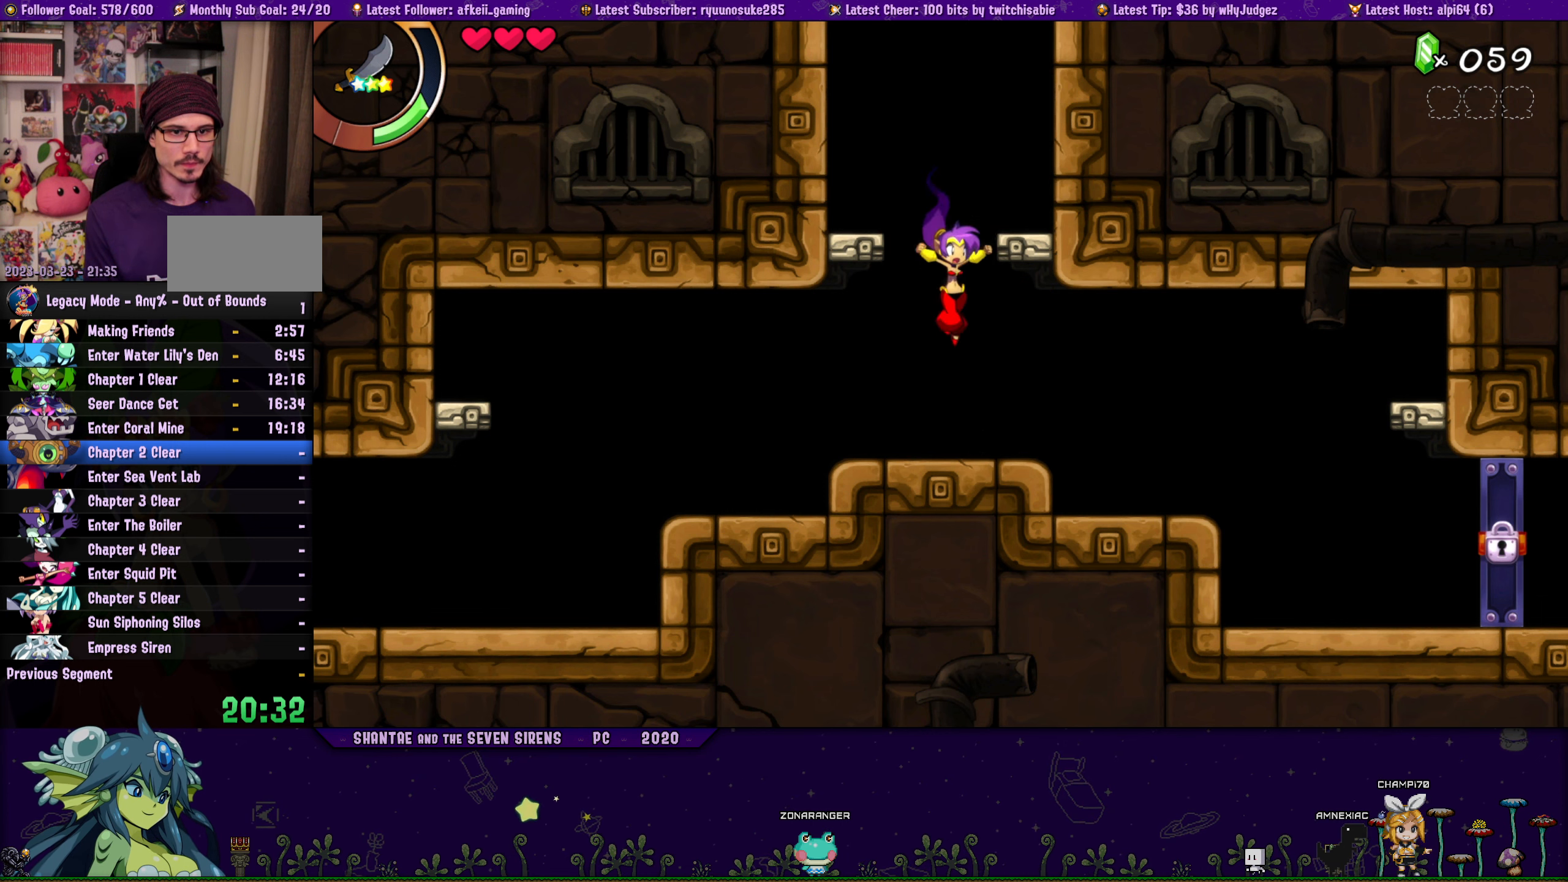
{"buttons": ["DPAD_UP"], "button_events": [[50, "CROSS", "down"], [117, "CROSS", "up"], [250, "CROSS", "down"], [317, "DPAD_LEFT", "down"], [317, "DPAD_RIGHT", "up"], [334, "CROSS", "up"], [350, "DPAD_UP", "up"], [467, "DPAD_UP", "down"], [500, "DPAD_LEFT", "up"]]}
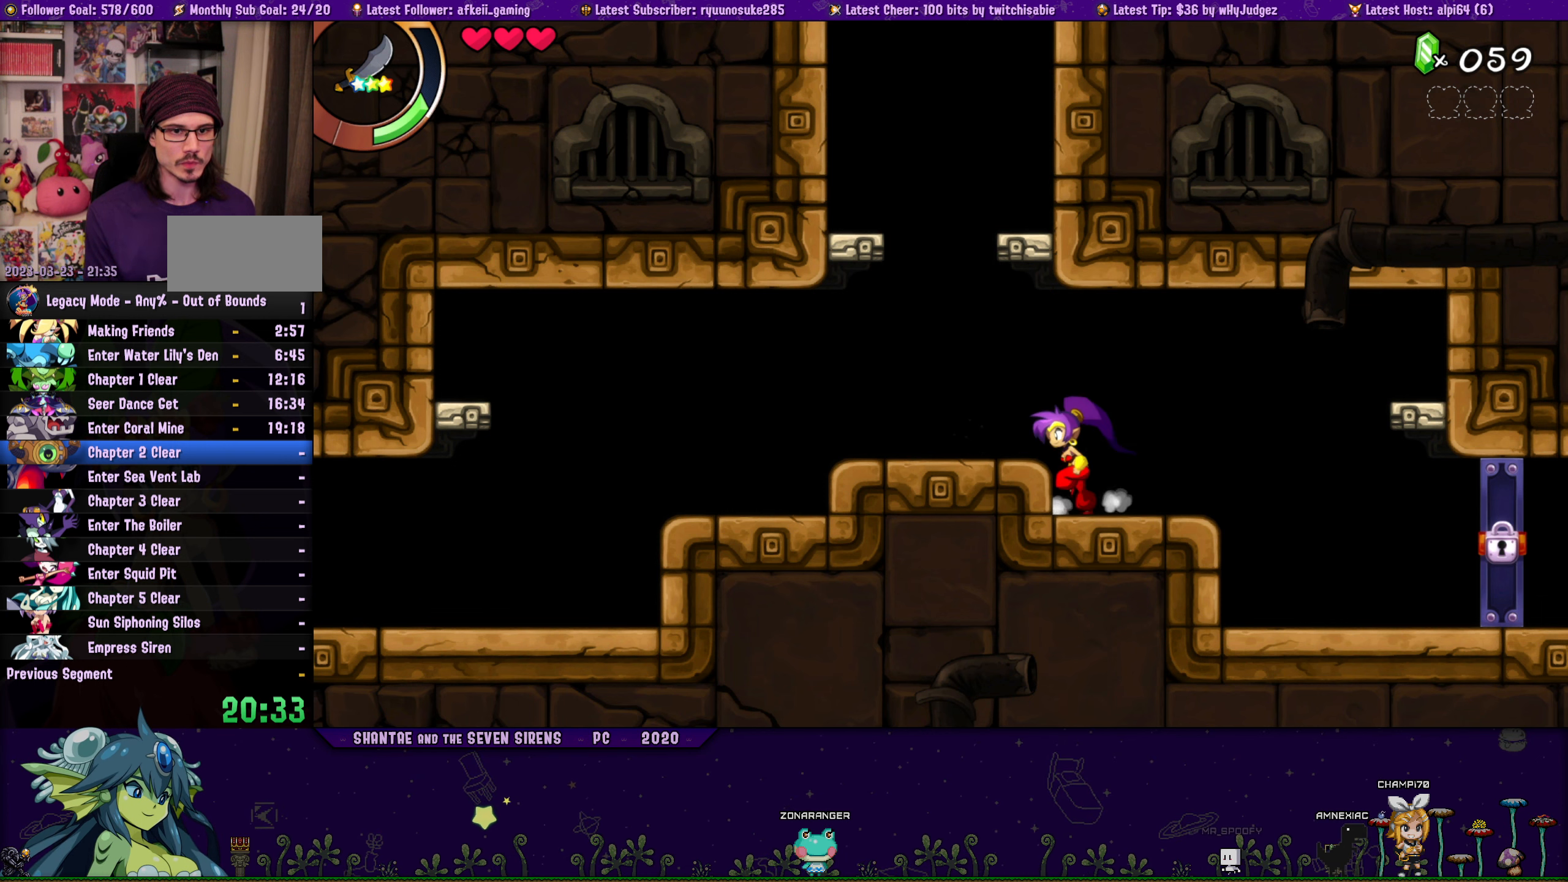
{"buttons": ["DPAD_UP", "DPAD_RIGHT"], "button_events": [[17, "DPAD_RIGHT", "down"], [67, "CROSS", "down"], [150, "CROSS", "up"], [167, "DPAD_RIGHT", "up"], [184, "DPAD_LEFT", "down"], [217, "DPAD_UP", "up"], [384, "DPAD_UP", "down"], [417, "DPAD_LEFT", "up"], [434, "DPAD_RIGHT", "down"]]}
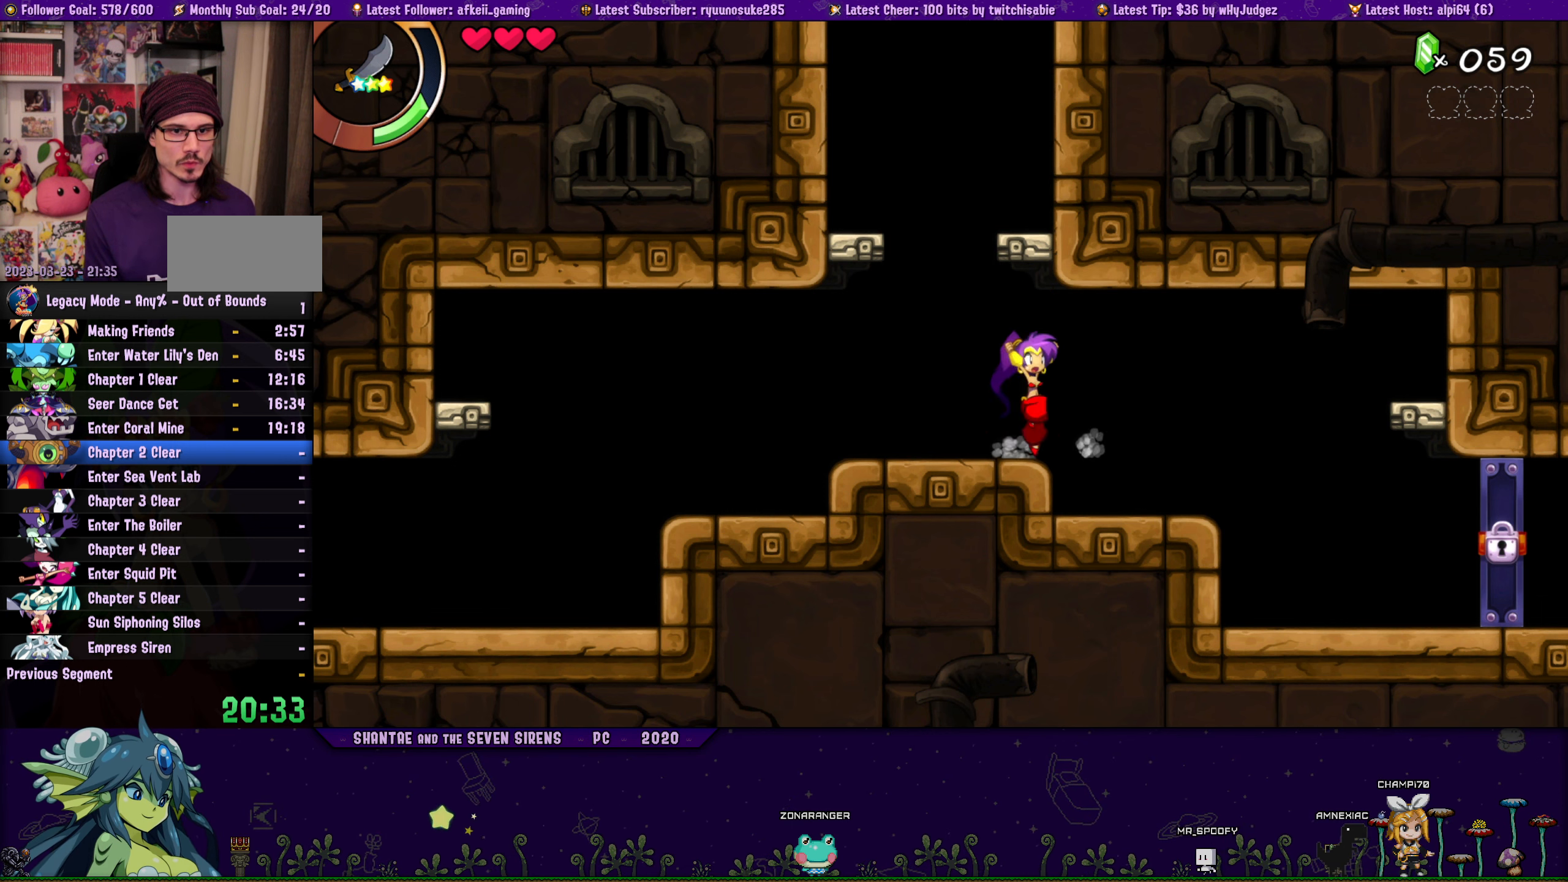
{"buttons": ["DPAD_LEFT"], "button_events": [[134, "DPAD_LEFT", "down"], [134, "DPAD_RIGHT", "up"], [150, "DPAD_UP", "up"], [250, "DPAD_UP", "down"], [267, "DPAD_LEFT", "up"], [284, "DPAD_RIGHT", "down"], [317, "CROSS", "down"], [384, "CROSS", "up"], [434, "DPAD_RIGHT", "up"], [450, "DPAD_LEFT", "down"], [467, "DPAD_UP", "up"]]}
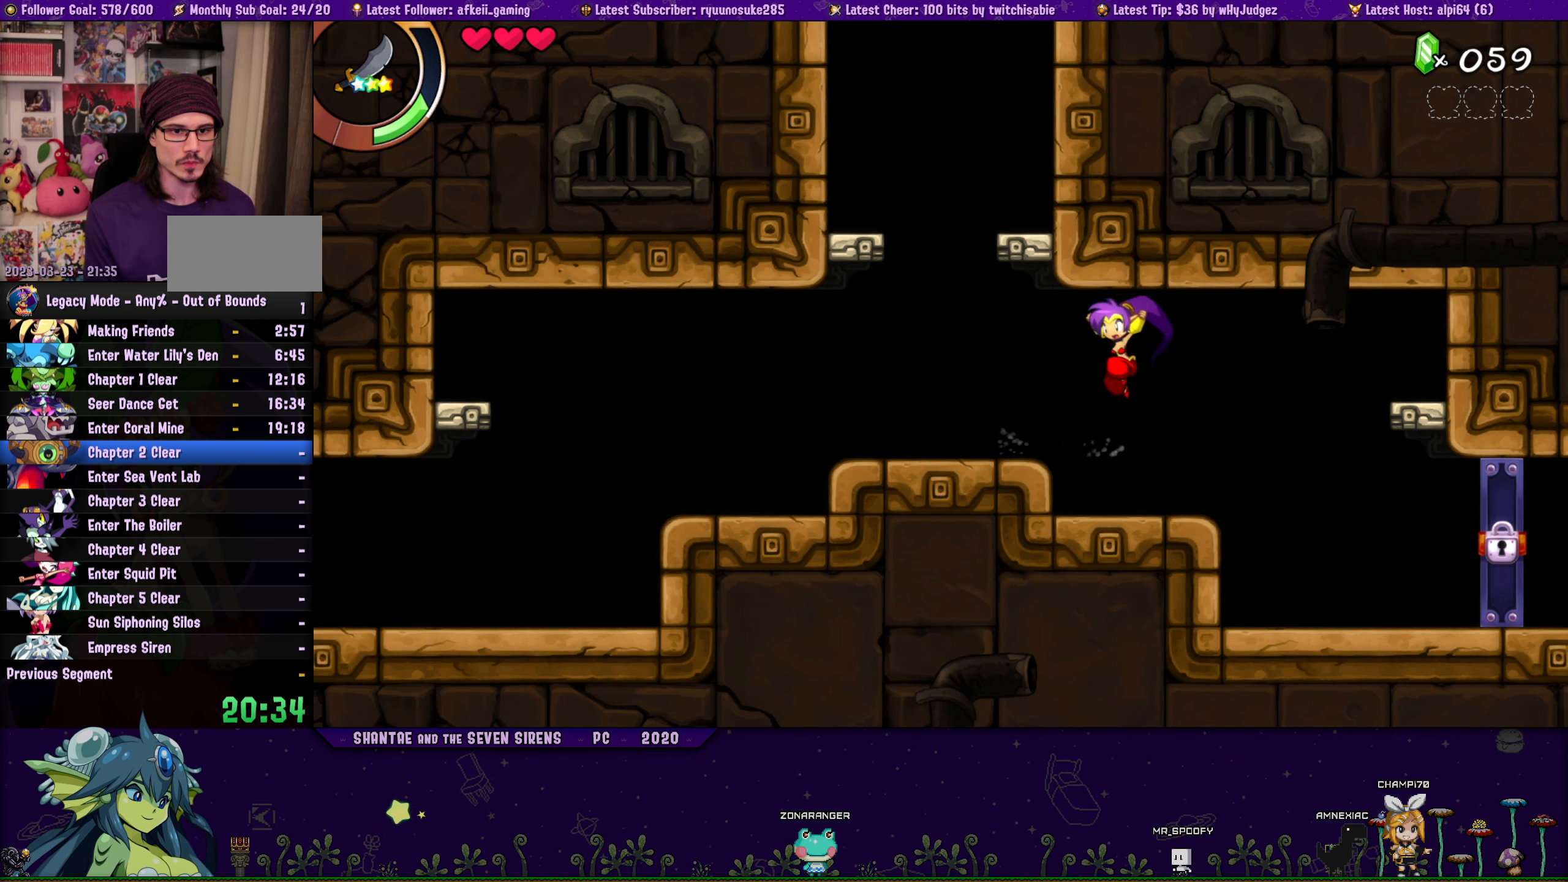
{"buttons": ["DPAD_UP", "DPAD_RIGHT"], "button_events": [[100, "DPAD_UP", "down"], [134, "DPAD_LEFT", "up"], [150, "DPAD_RIGHT", "down"], [167, "CROSS", "down"], [217, "CROSS", "up"], [300, "DPAD_RIGHT", "up"], [317, "DPAD_LEFT", "down"], [334, "DPAD_UP", "up"], [434, "DPAD_UP", "down"], [467, "DPAD_LEFT", "up"], [467, "DPAD_RIGHT", "down"]]}
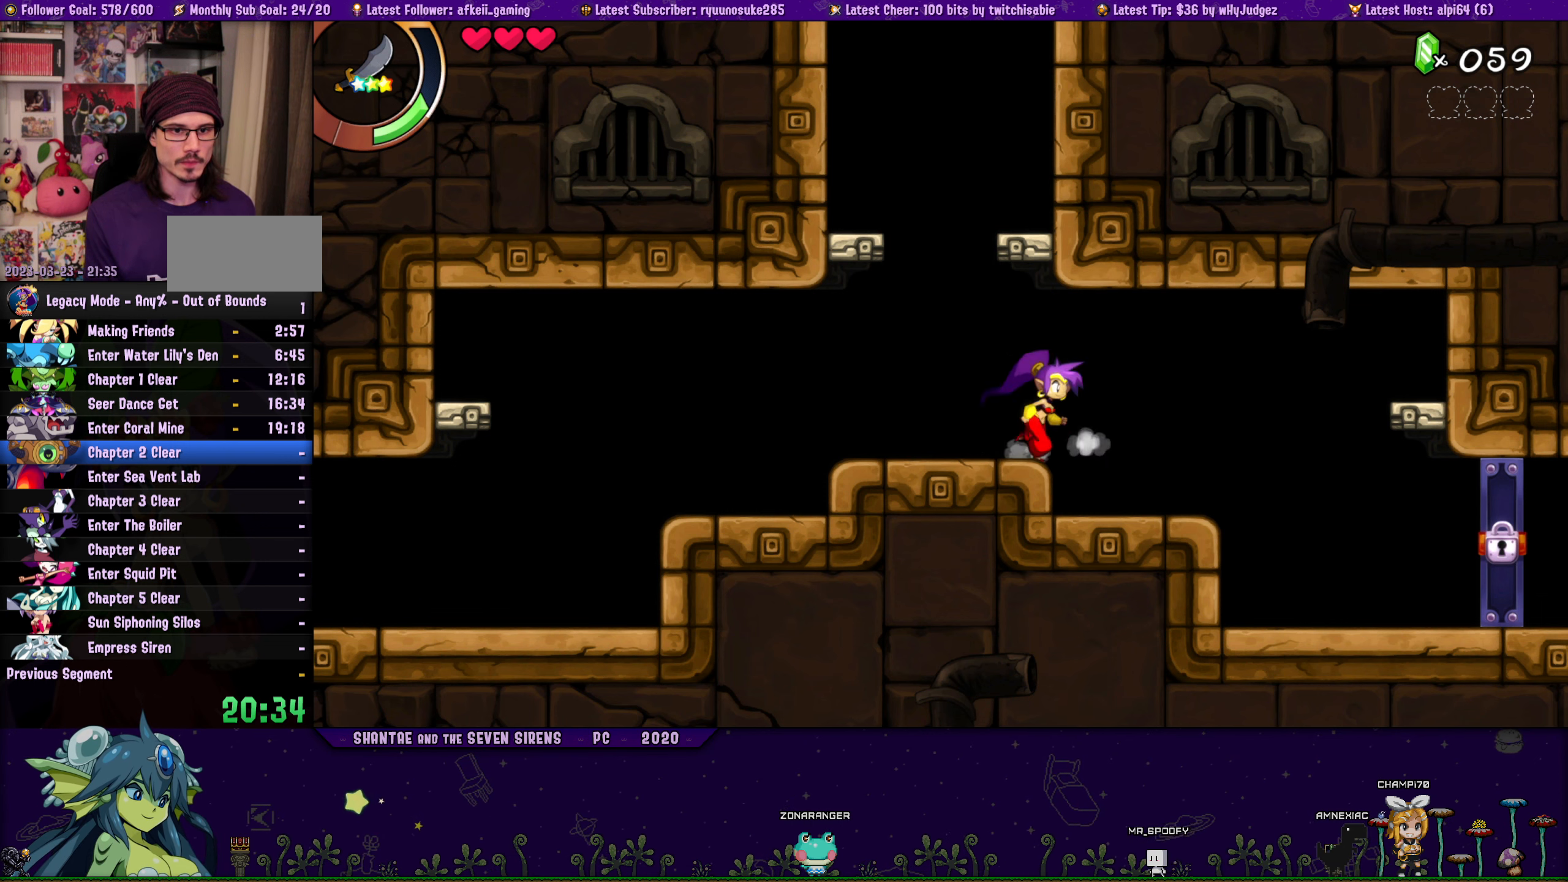
{"buttons": ["DPAD_LEFT"], "button_events": [[17, "CROSS", "down"], [67, "CROSS", "up"], [100, "DPAD_RIGHT", "up"], [117, "DPAD_LEFT", "down"], [167, "DPAD_UP", "up"], [267, "DPAD_UP", "down"], [284, "DPAD_LEFT", "up"], [300, "DPAD_RIGHT", "down"], [334, "CROSS", "down"], [417, "CROSS", "up"], [467, "DPAD_LEFT", "down"], [467, "DPAD_RIGHT", "up"], [500, "DPAD_UP", "up"]]}
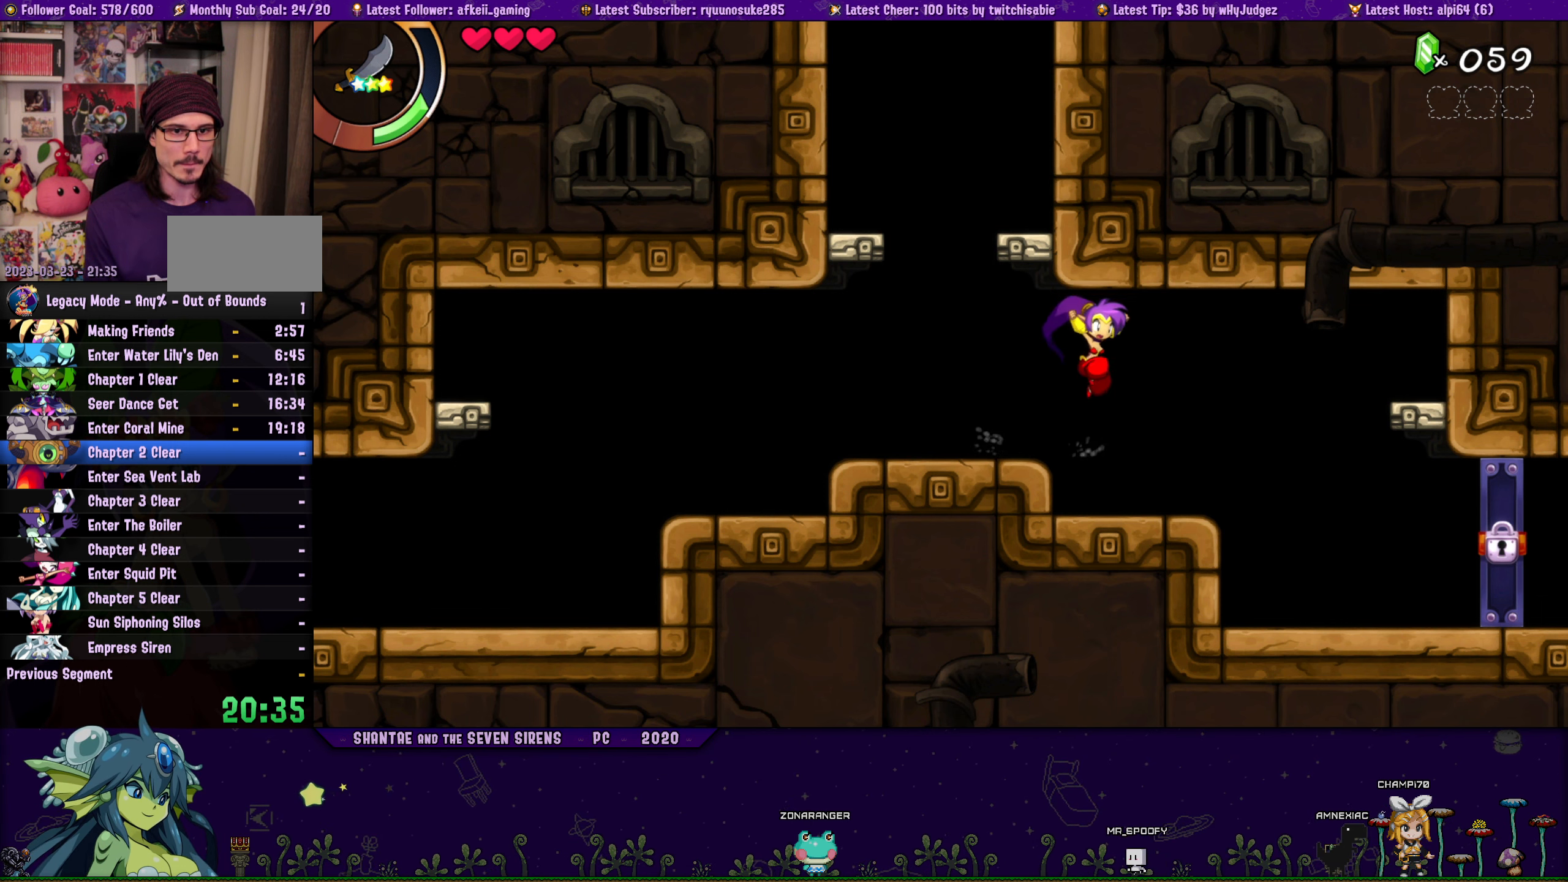
{"buttons": ["CROSS", "DPAD_UP", "DPAD_RIGHT"], "button_events": [[100, "DPAD_UP", "down"], [117, "DPAD_LEFT", "up"], [134, "DPAD_RIGHT", "down"], [184, "CROSS", "down"], [267, "CROSS", "up"], [284, "DPAD_RIGHT", "up"], [300, "DPAD_LEFT", "down"], [317, "DPAD_UP", "up"], [434, "DPAD_UP", "down"], [450, "DPAD_LEFT", "up"], [467, "DPAD_RIGHT", "down"], [500, "CROSS", "down"]]}
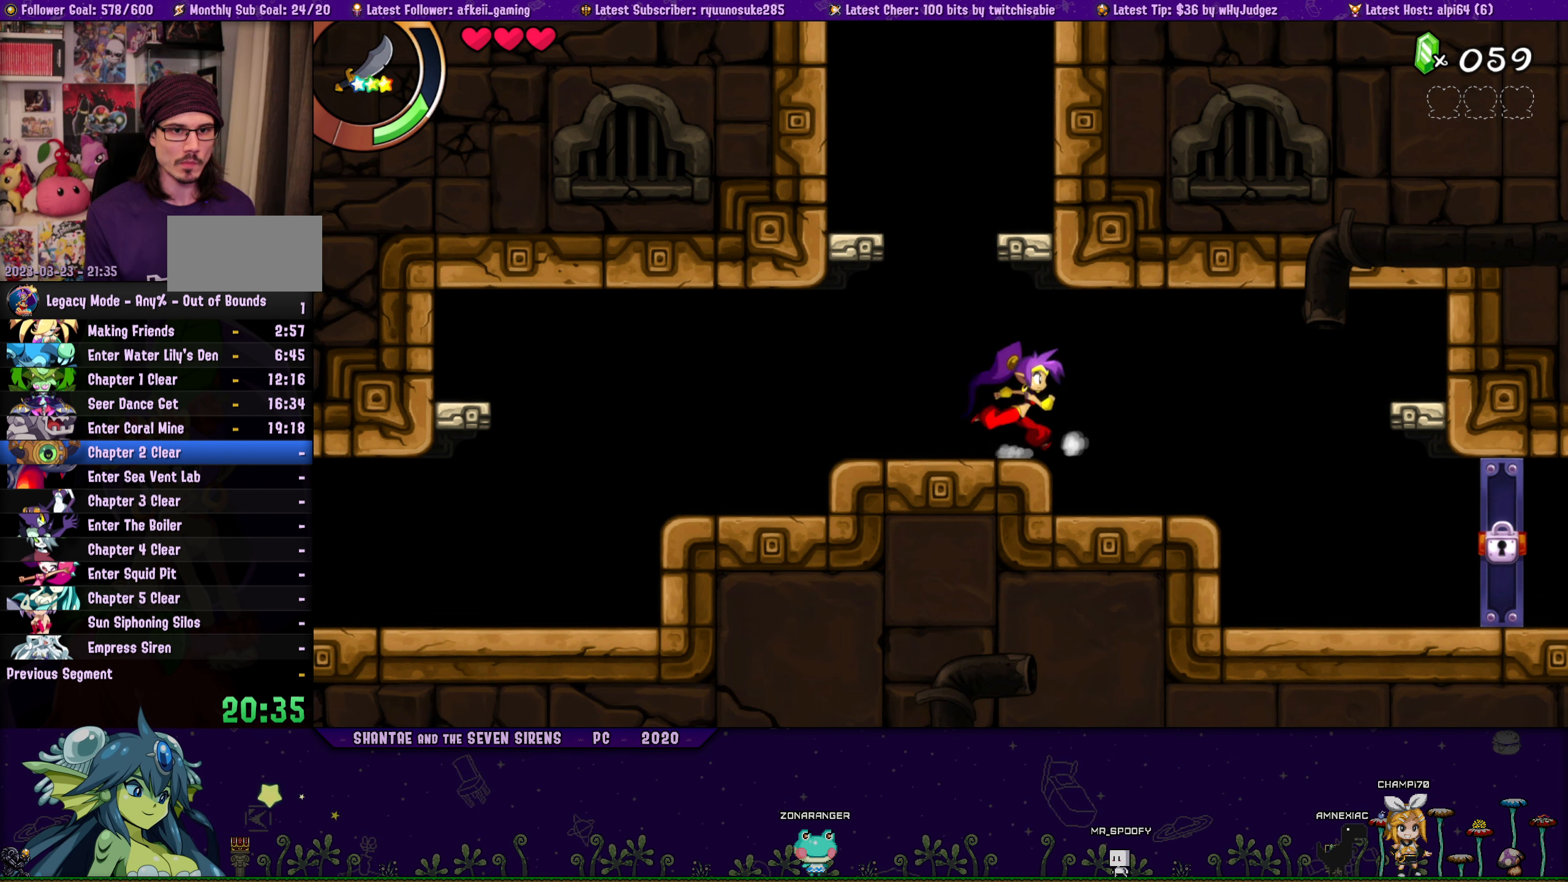
{"buttons": ["DPAD_LEFT"], "button_events": [[117, "CROSS", "up"], [134, "DPAD_LEFT", "down"], [134, "DPAD_RIGHT", "up"], [167, "DPAD_UP", "up"], [267, "DPAD_UP", "down"], [284, "DPAD_LEFT", "up"], [300, "DPAD_RIGHT", "down"], [334, "CROSS", "down"], [434, "CROSS", "up"], [434, "DPAD_RIGHT", "up"], [450, "DPAD_LEFT", "down"], [484, "DPAD_UP", "up"]]}
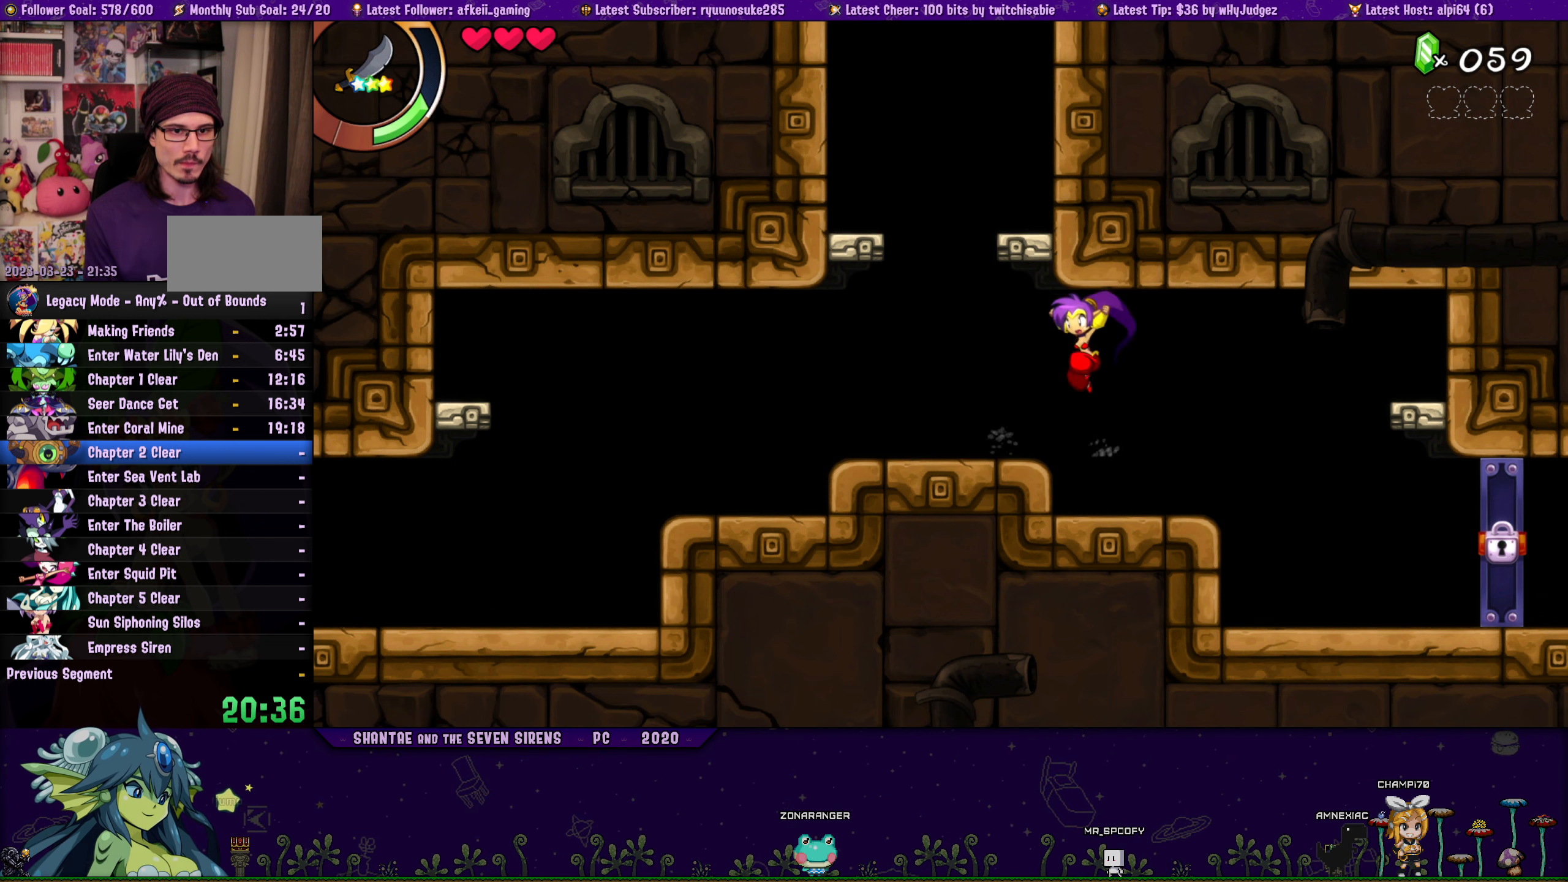
{"buttons": ["DPAD_UP", "DPAD_RIGHT"], "button_events": [[100, "DPAD_UP", "down"], [133, "DPAD_LEFT", "up"], [150, "DPAD_RIGHT", "down"], [183, "CROSS", "down"], [283, "CROSS", "up"], [316, "DPAD_RIGHT", "up"], [333, "DPAD_LEFT", "down"], [366, "DPAD_UP", "up"], [466, "DPAD_UP", "down"], [483, "DPAD_LEFT", "up"], [483, "DPAD_RIGHT", "down"]]}
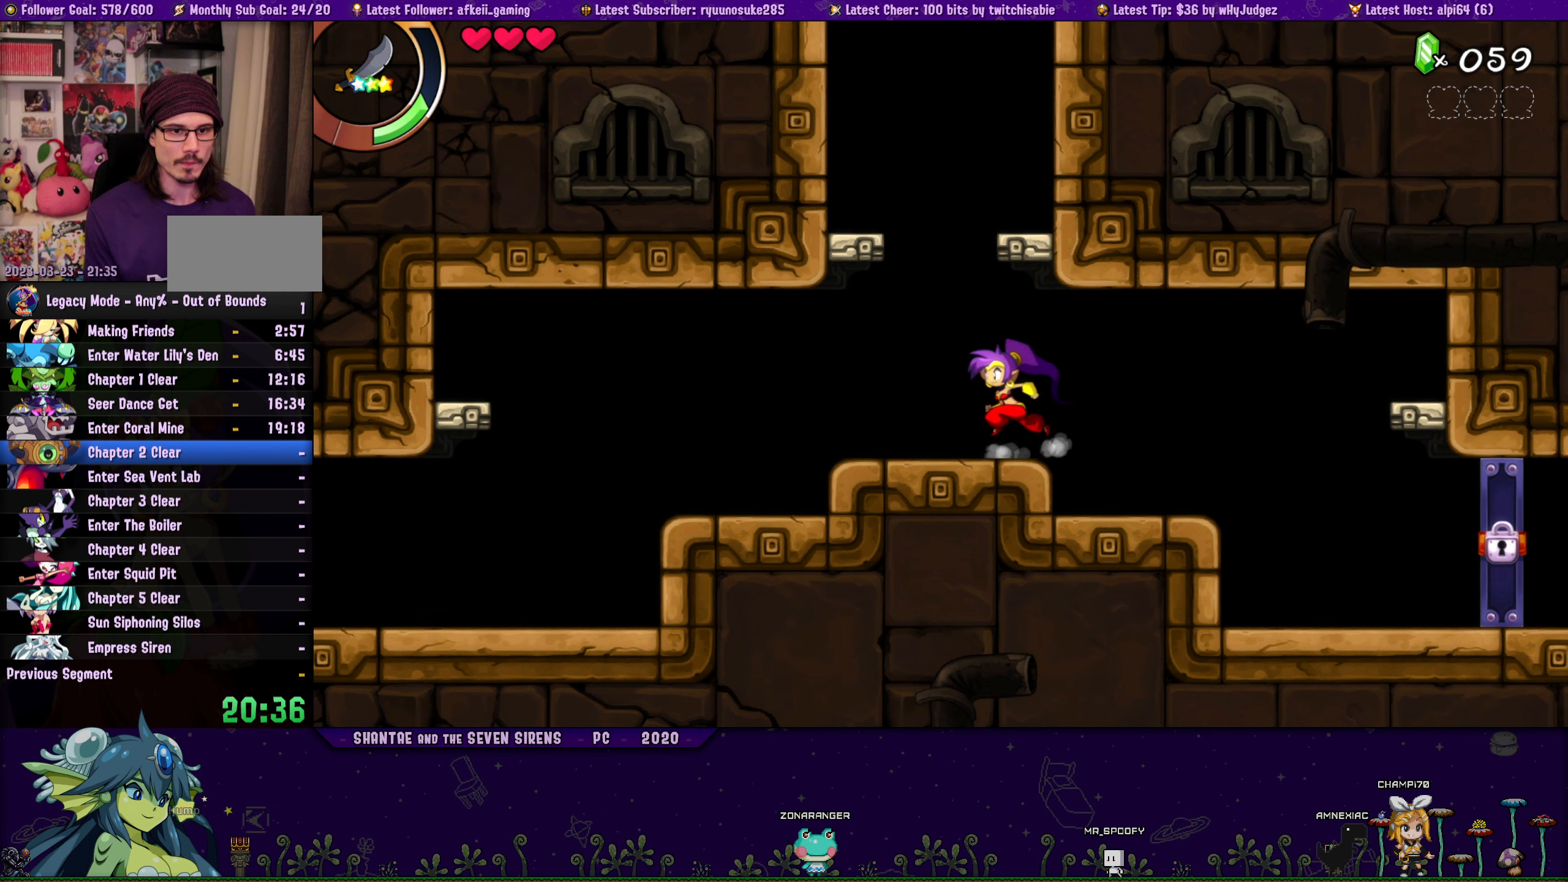
{"buttons": ["DPAD_UP", "DPAD_RIGHT"], "button_events": [[33, "CROSS", "down"], [150, "CROSS", "up"], [183, "DPAD_RIGHT", "up"], [200, "DPAD_LEFT", "down"], [233, "DPAD_UP", "up"], [316, "DPAD_UP", "down"], [350, "DPAD_LEFT", "up"], [350, "DPAD_RIGHT", "down"], [366, "CROSS", "down"], [466, "CROSS", "up"]]}
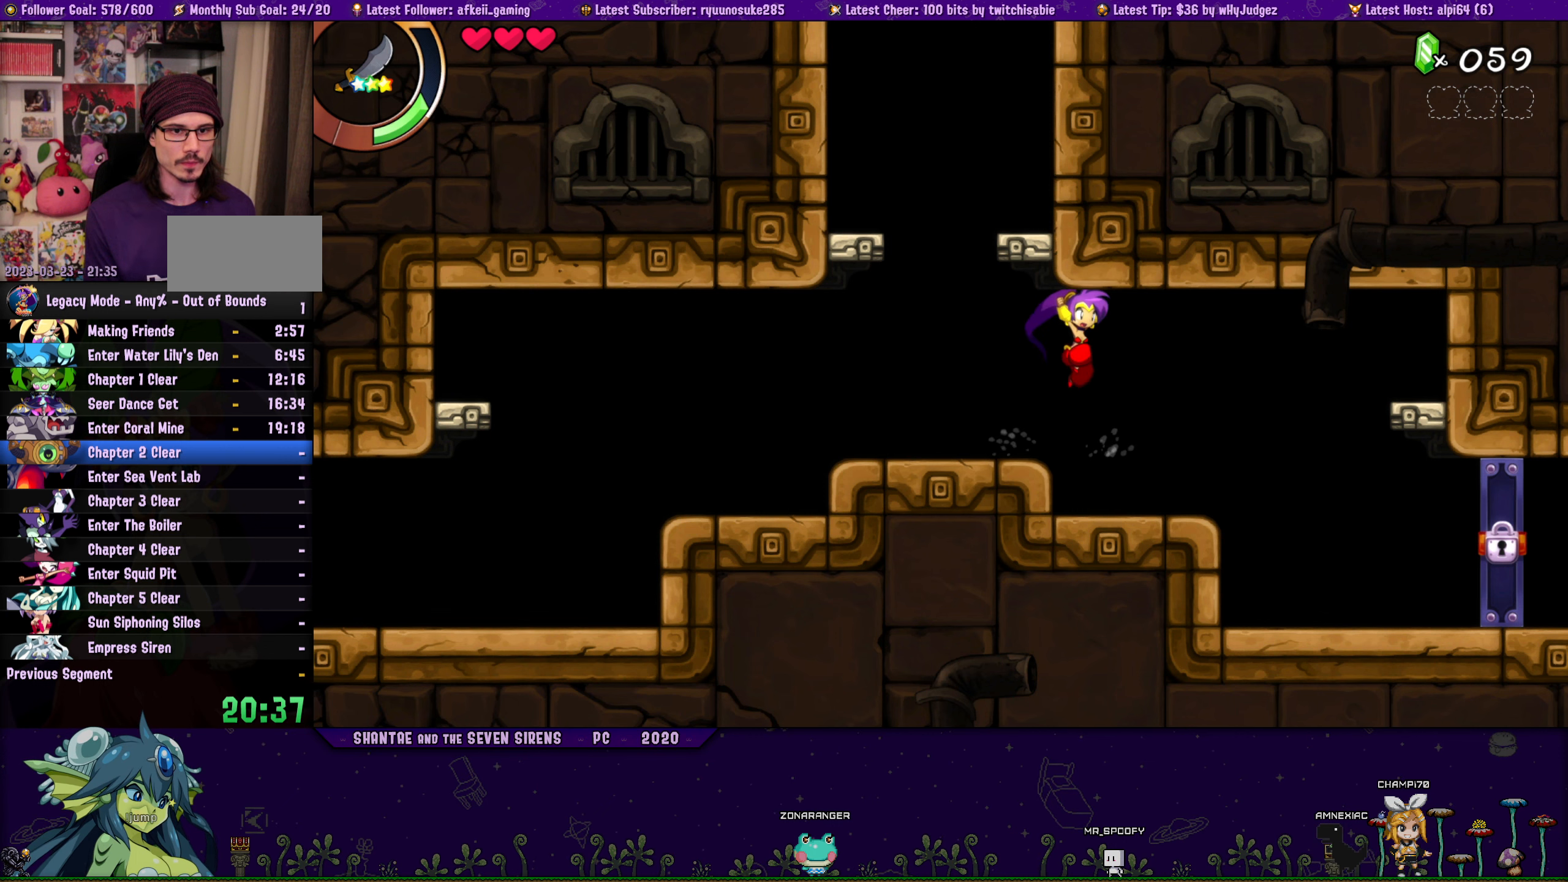
{"buttons": ["DPAD_UP", "DPAD_LEFT"], "button_events": [[16, "DPAD_RIGHT", "up"], [33, "DPAD_LEFT", "down"], [66, "DPAD_UP", "up"], [133, "DPAD_UP", "down"], [166, "DPAD_LEFT", "up"], [166, "DPAD_RIGHT", "down"], [216, "CROSS", "down"], [350, "CROSS", "up"], [350, "DPAD_LEFT", "down"], [350, "DPAD_RIGHT", "up"], [383, "DPAD_UP", "up"], [500, "DPAD_UP", "down"]]}